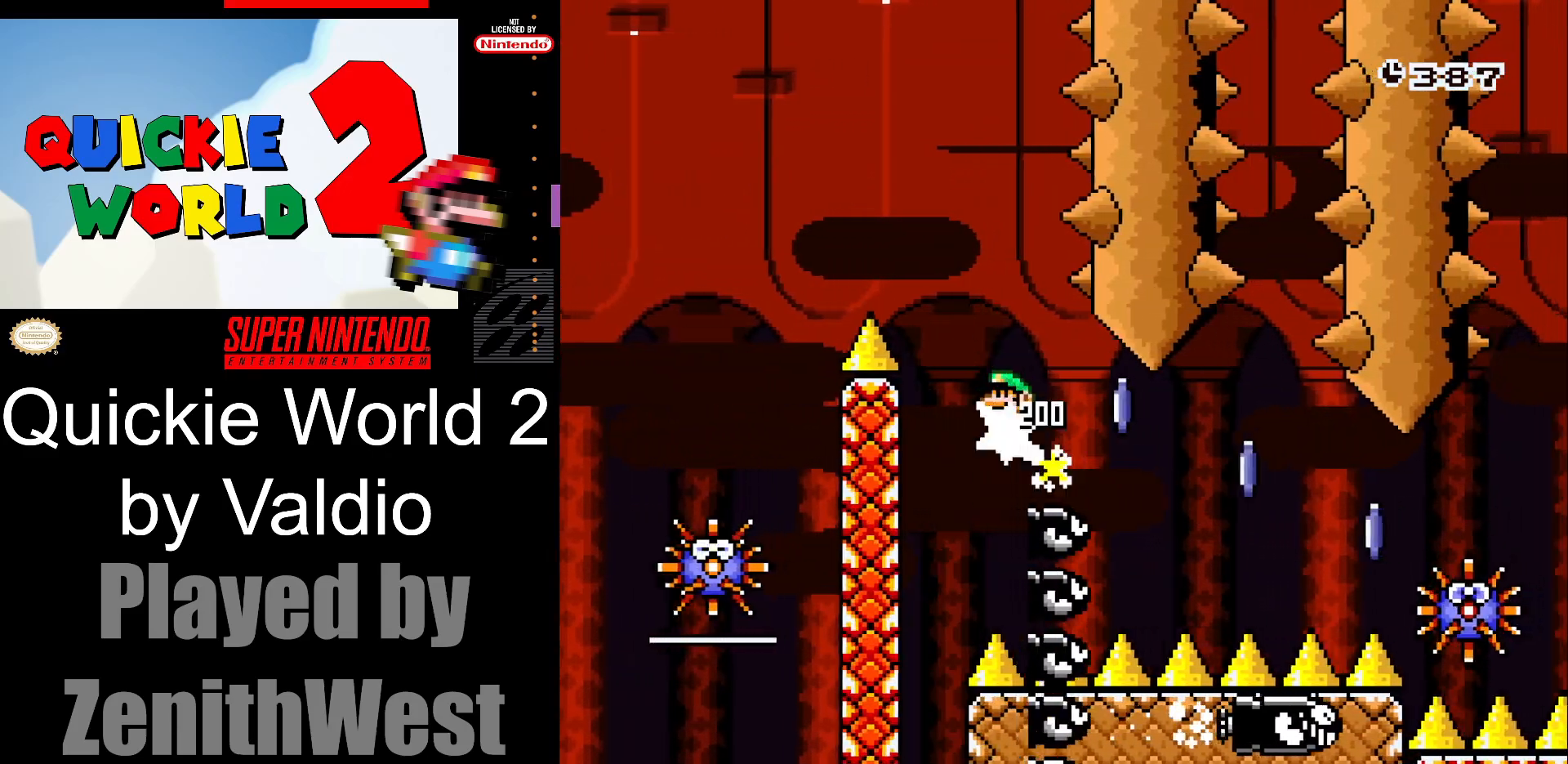
Gameplay with a controller (Nintendo layout); each line is a JSON object with the inputs held at the frame after it. "events" lists button and stick changes between this image and that frame as [ms after this image, input, new state], when the widget could be followed in between. Not read: L3 R3.
{"buttons": ["A", "X", "DPAD_RIGHT"], "events": []}
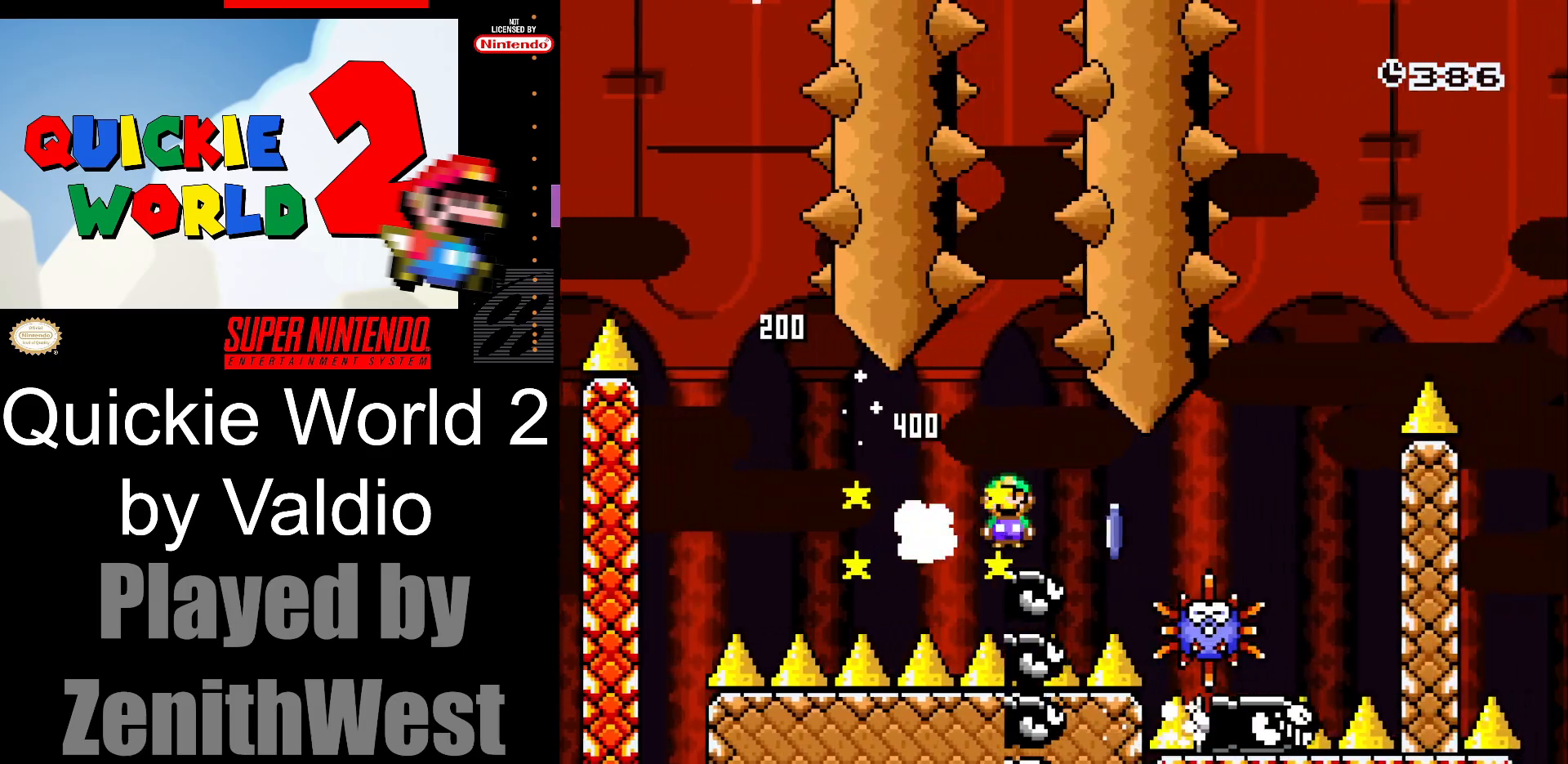
{"buttons": ["A", "X", "DPAD_RIGHT"], "events": []}
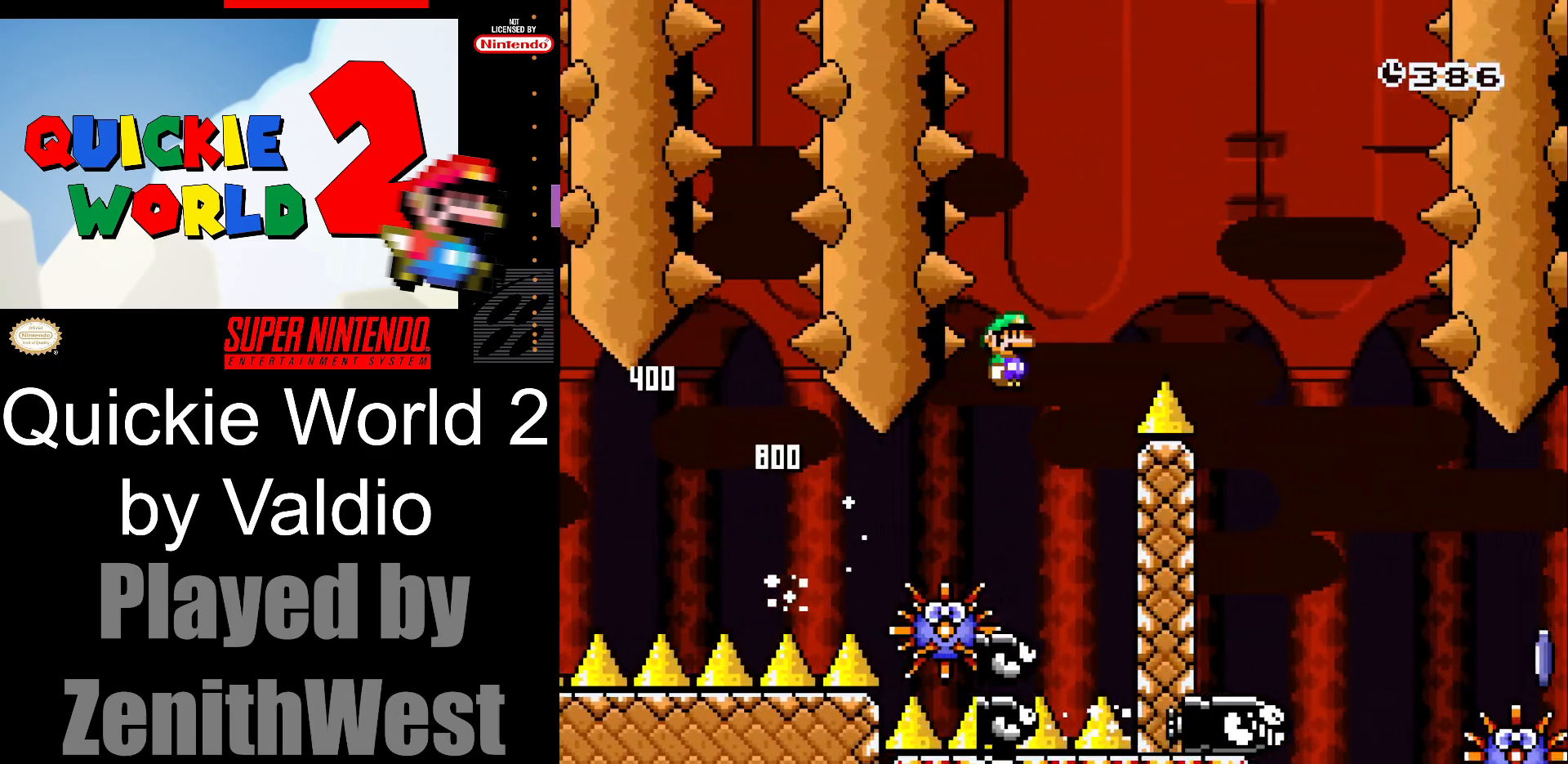
{"buttons": ["A", "X", "DPAD_RIGHT"], "events": []}
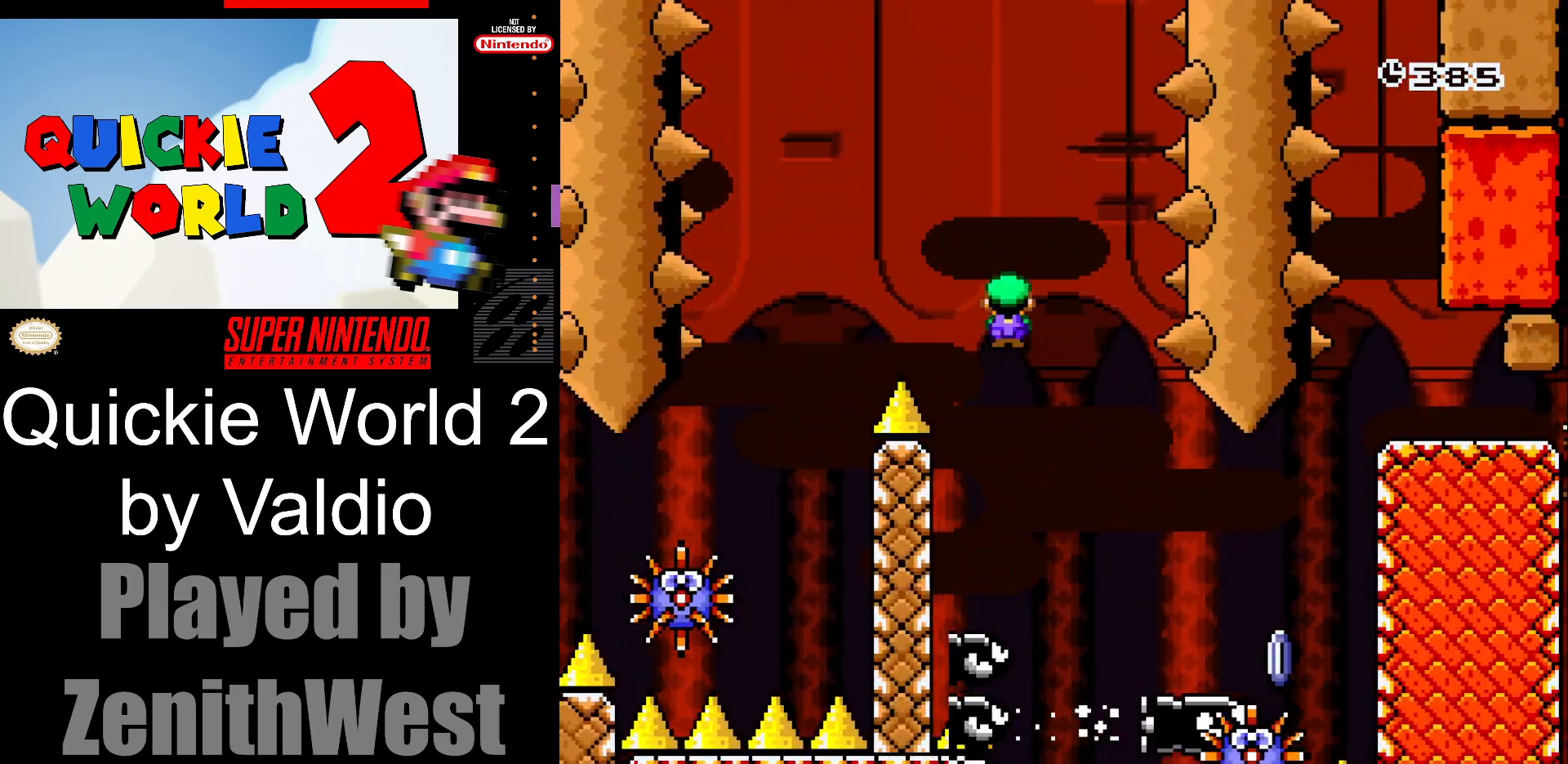
{"buttons": ["A", "X", "DPAD_RIGHT"], "events": []}
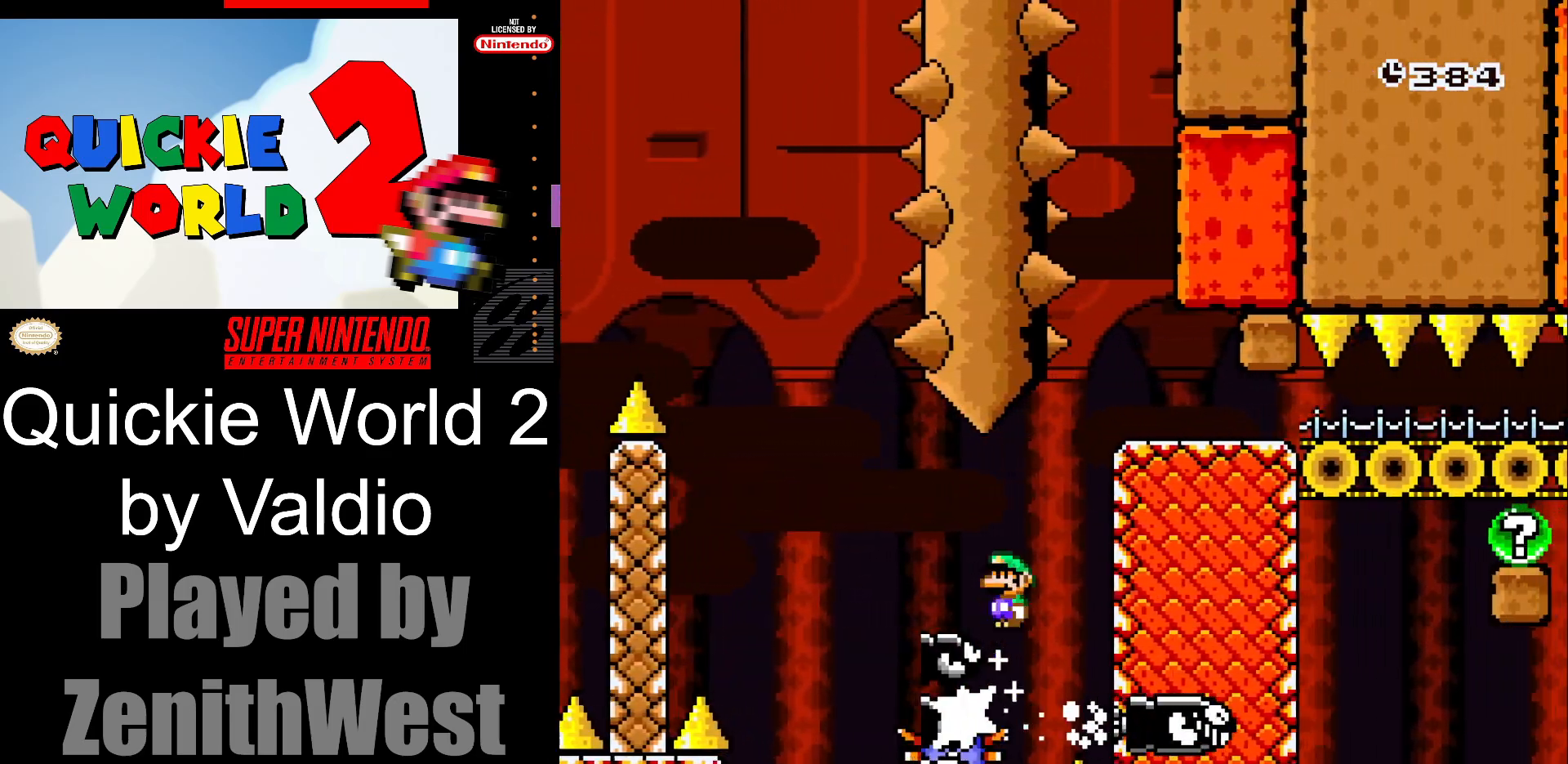
{"buttons": ["X", "DPAD_RIGHT"], "events": [[300, "A", "up"]]}
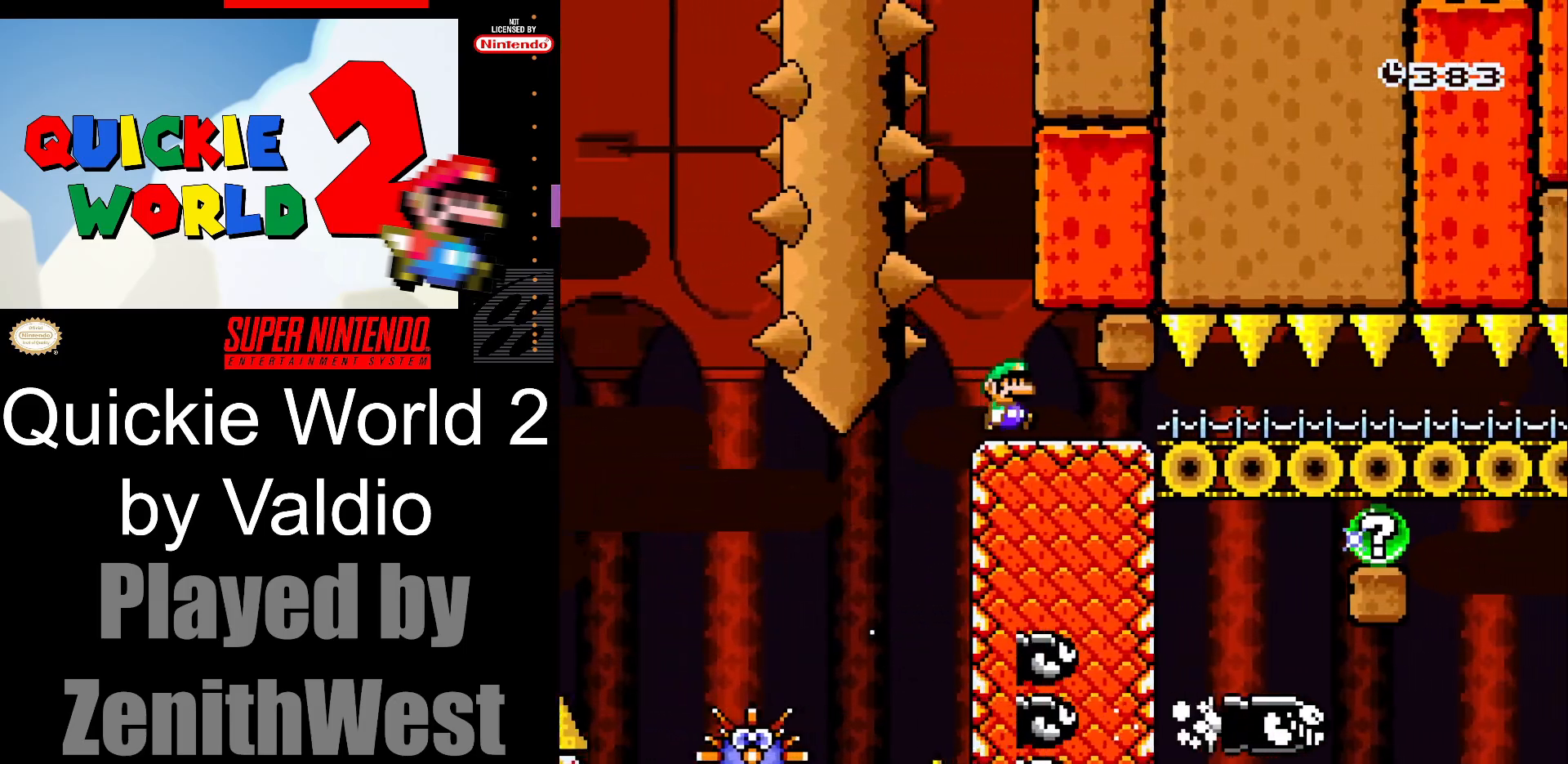
{"buttons": ["Y", "DPAD_RIGHT"], "events": [[217, "X", "up"], [217, "Y", "down"]]}
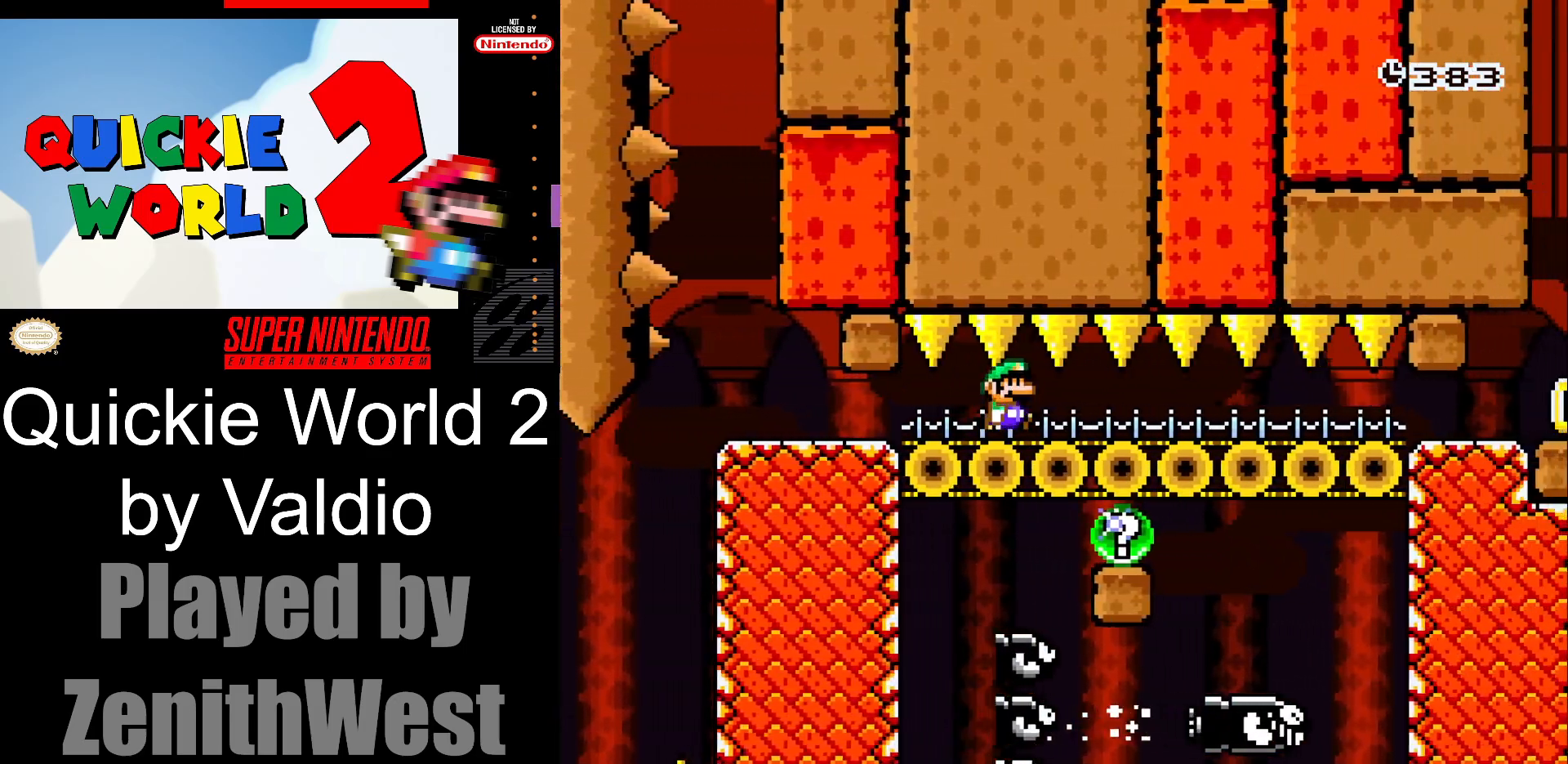
{"buttons": ["Y", "DPAD_RIGHT"], "events": []}
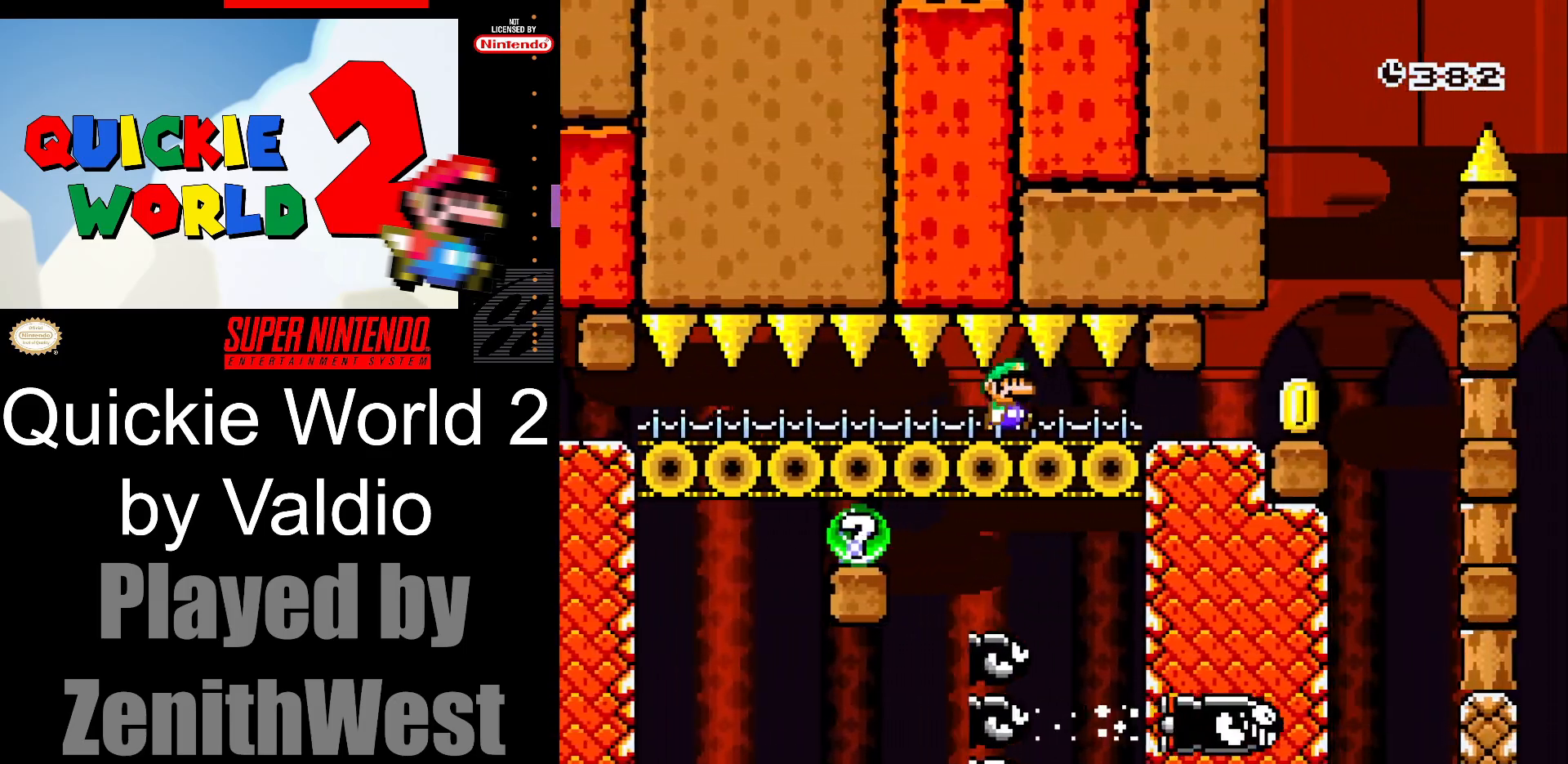
{"buttons": ["B", "Y", "DPAD_LEFT"], "events": [[383, "B", "down"], [467, "DPAD_LEFT", "down"], [467, "DPAD_RIGHT", "up"]]}
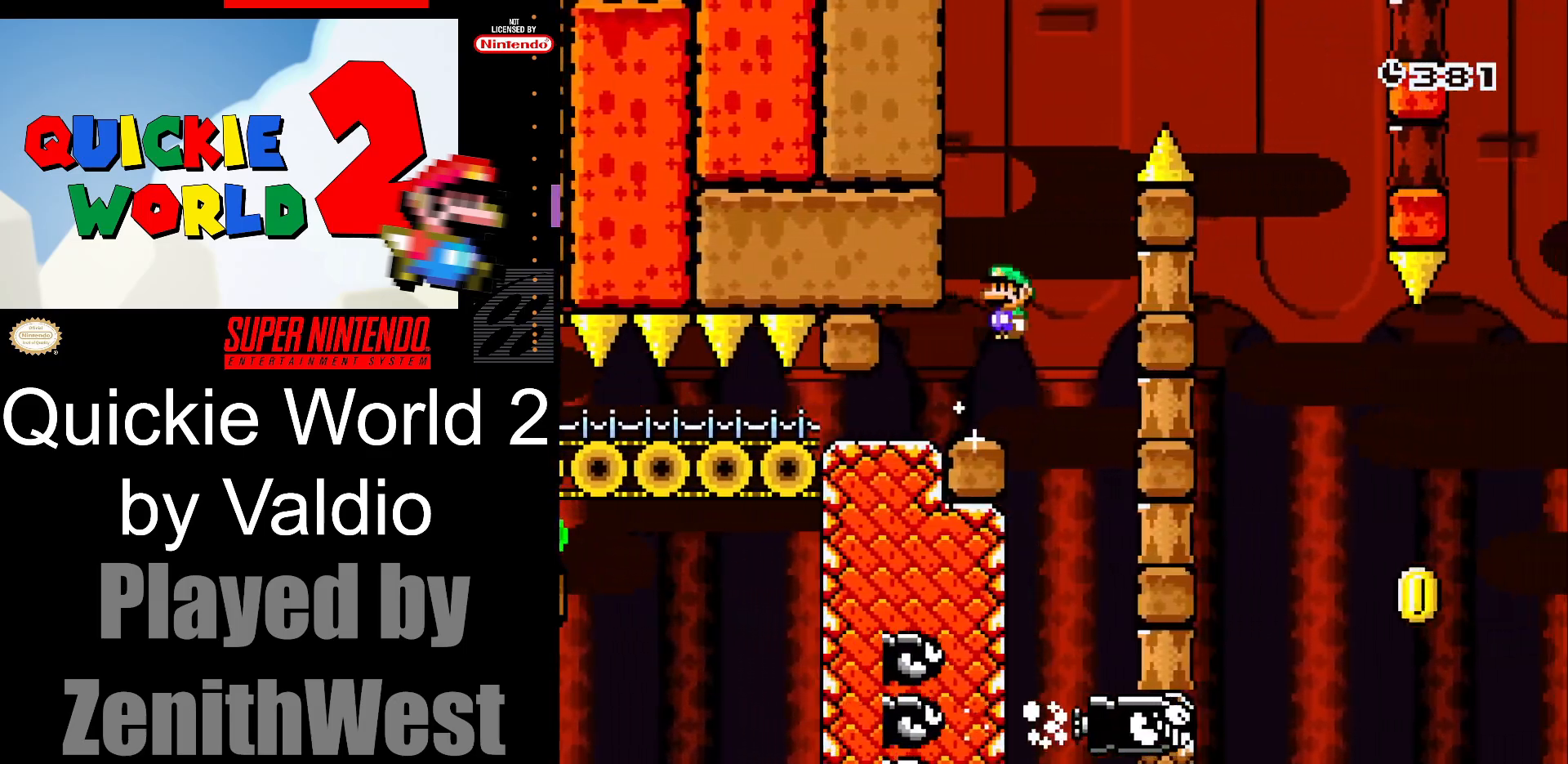
{"buttons": ["B", "Y", "DPAD_RIGHT"], "events": [[100, "DPAD_LEFT", "up"], [100, "DPAD_RIGHT", "down"]]}
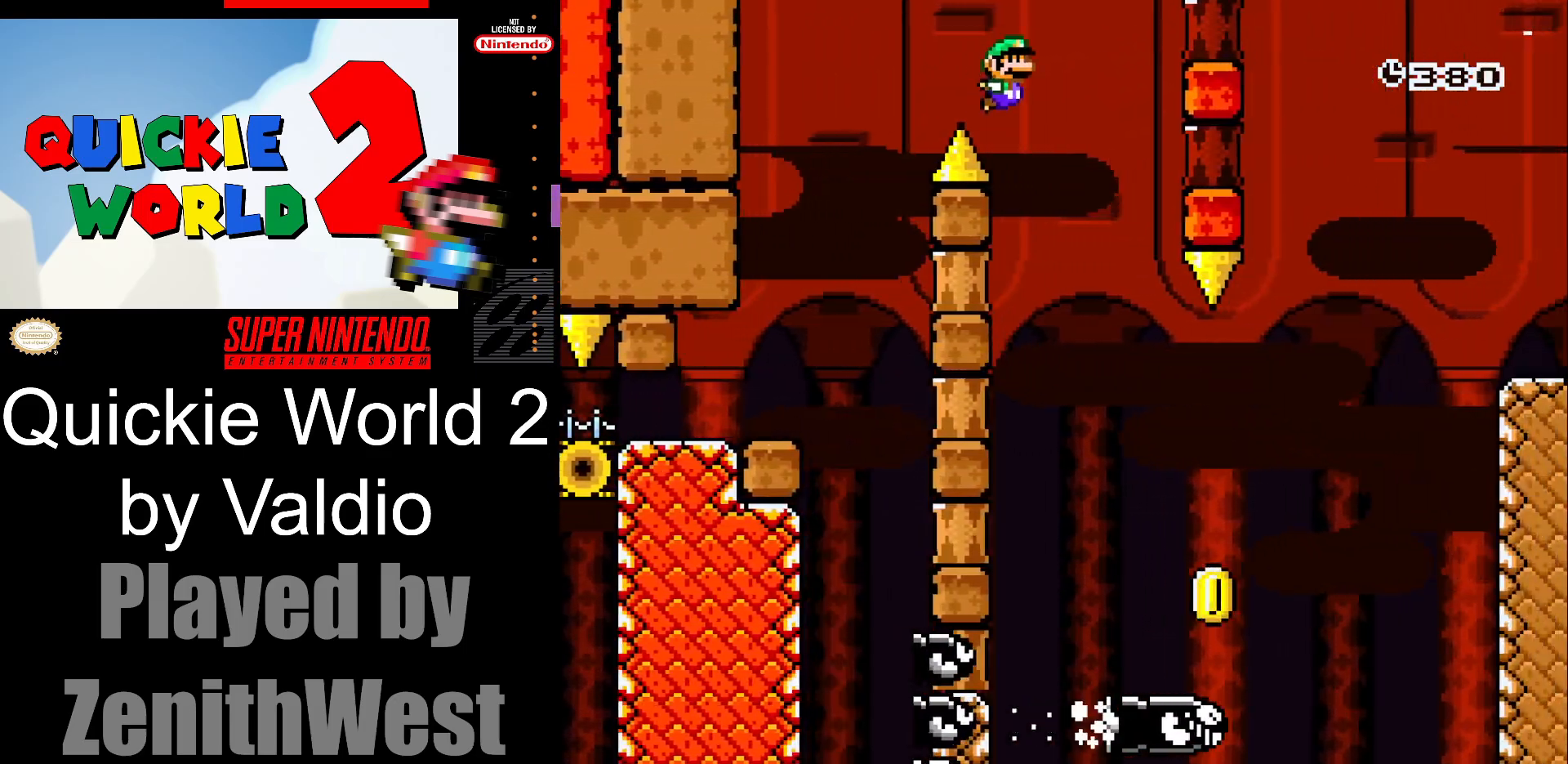
{"buttons": ["B", "Y", "DPAD_RIGHT"], "events": [[133, "DPAD_LEFT", "down"], [133, "DPAD_RIGHT", "up"], [250, "DPAD_LEFT", "up"], [250, "DPAD_RIGHT", "down"]]}
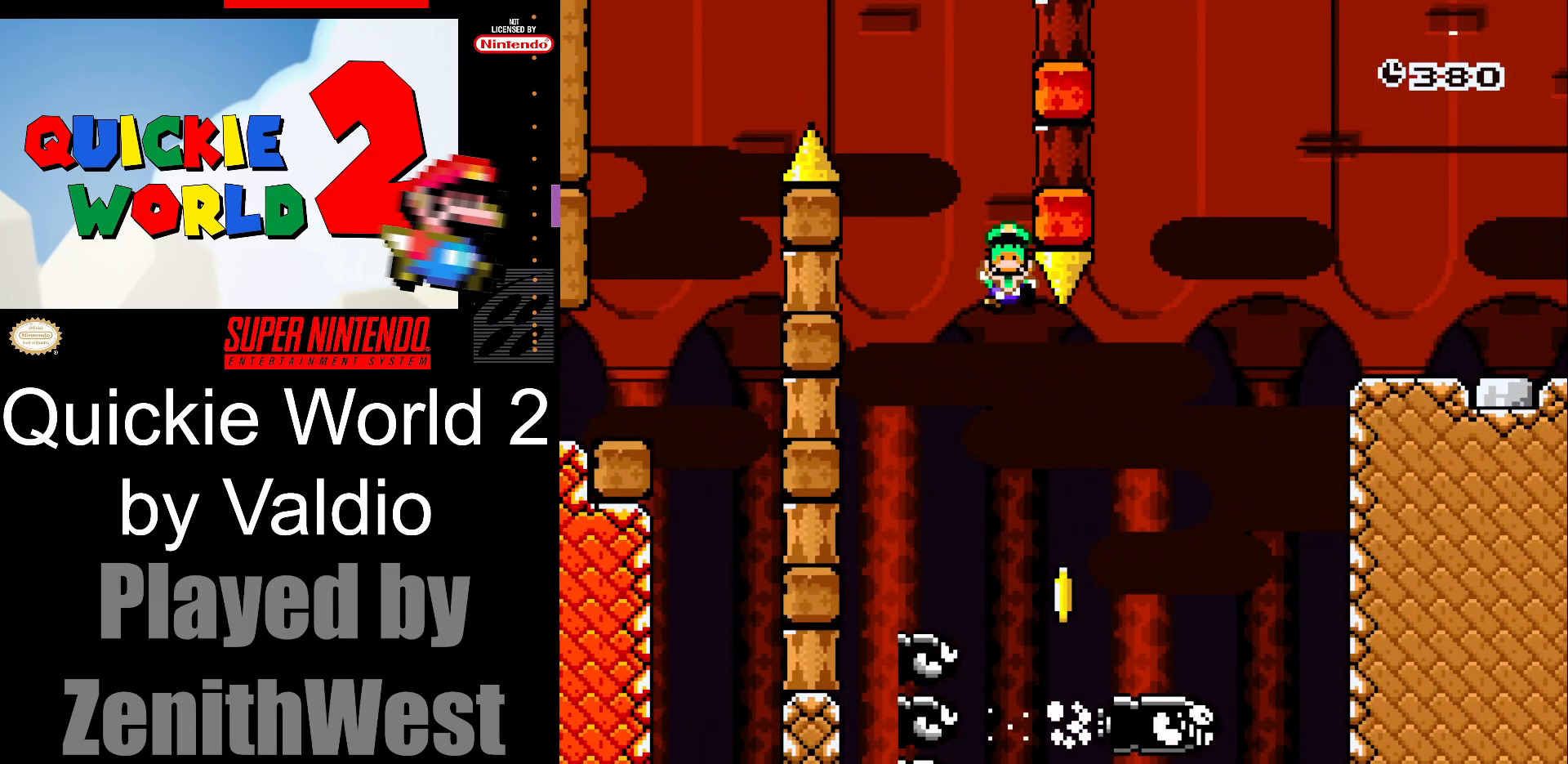
{"buttons": ["B"], "events": [[233, "DPAD_RIGHT", "up"], [283, "B", "up"], [283, "Y", "up"], [467, "B", "down"]]}
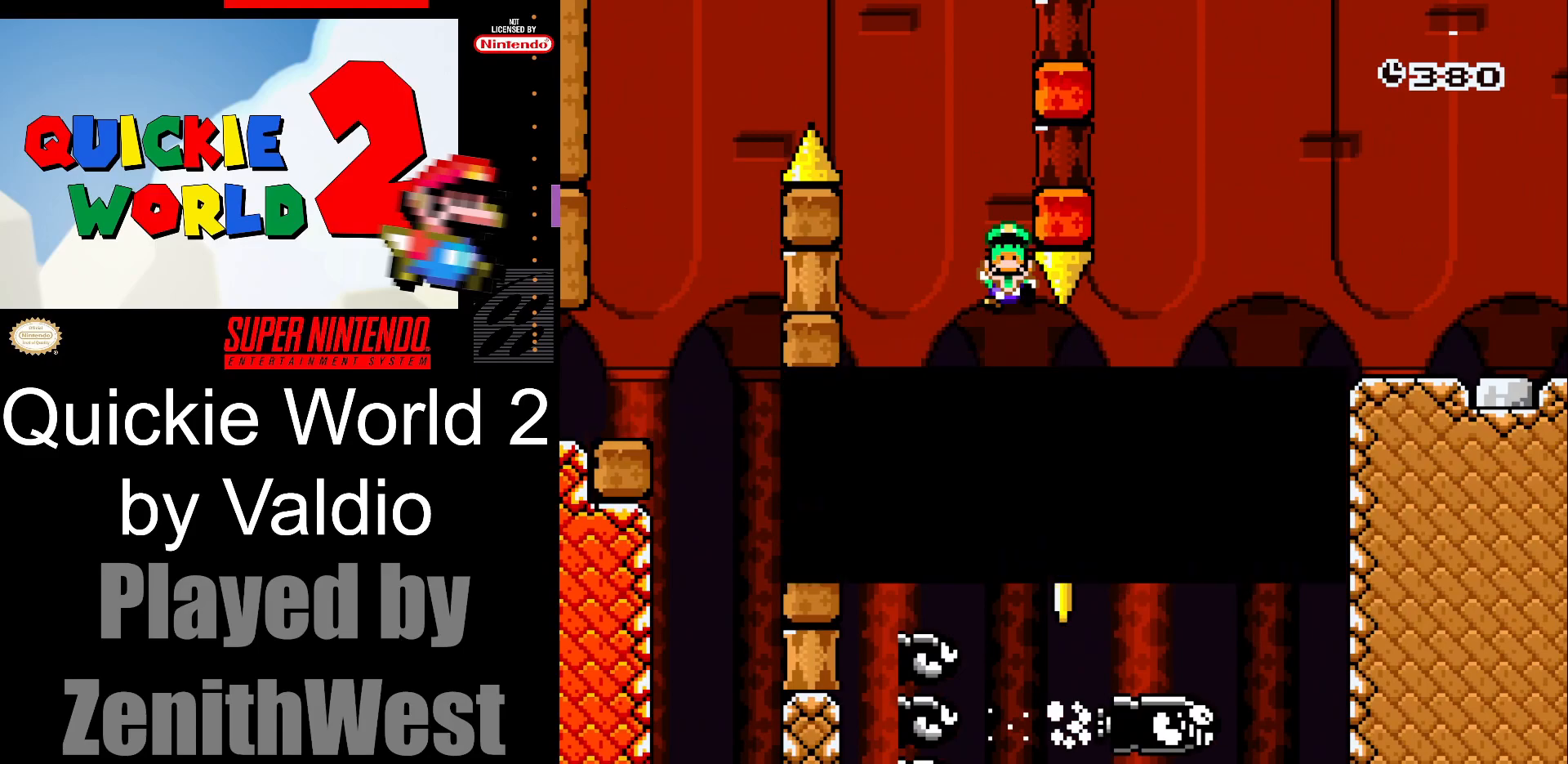
{"buttons": ["Y"], "events": [[67, "B", "up"], [133, "B", "down"], [283, "B", "up"], [467, "Y", "down"]]}
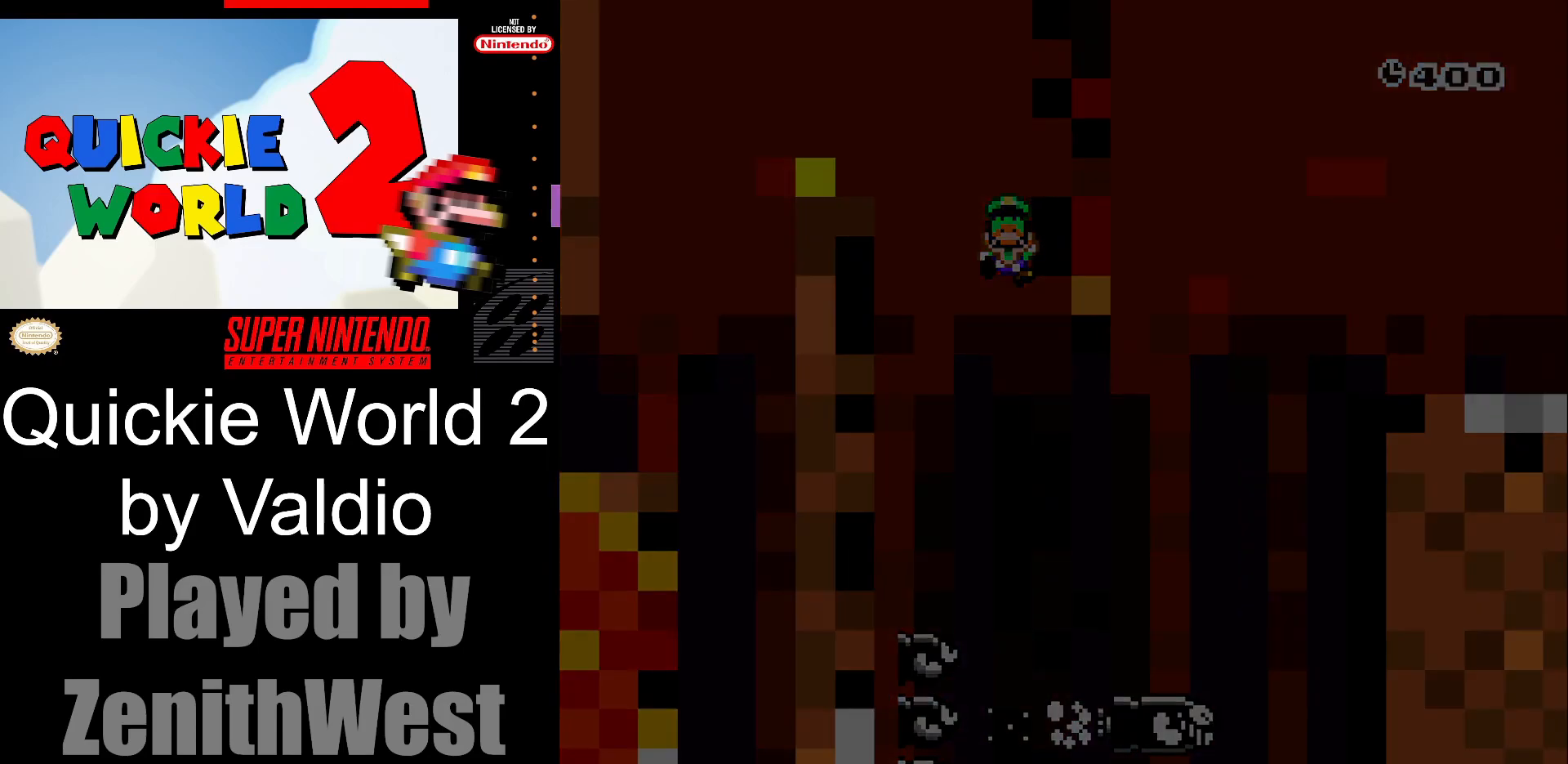
{"buttons": ["Y"], "events": []}
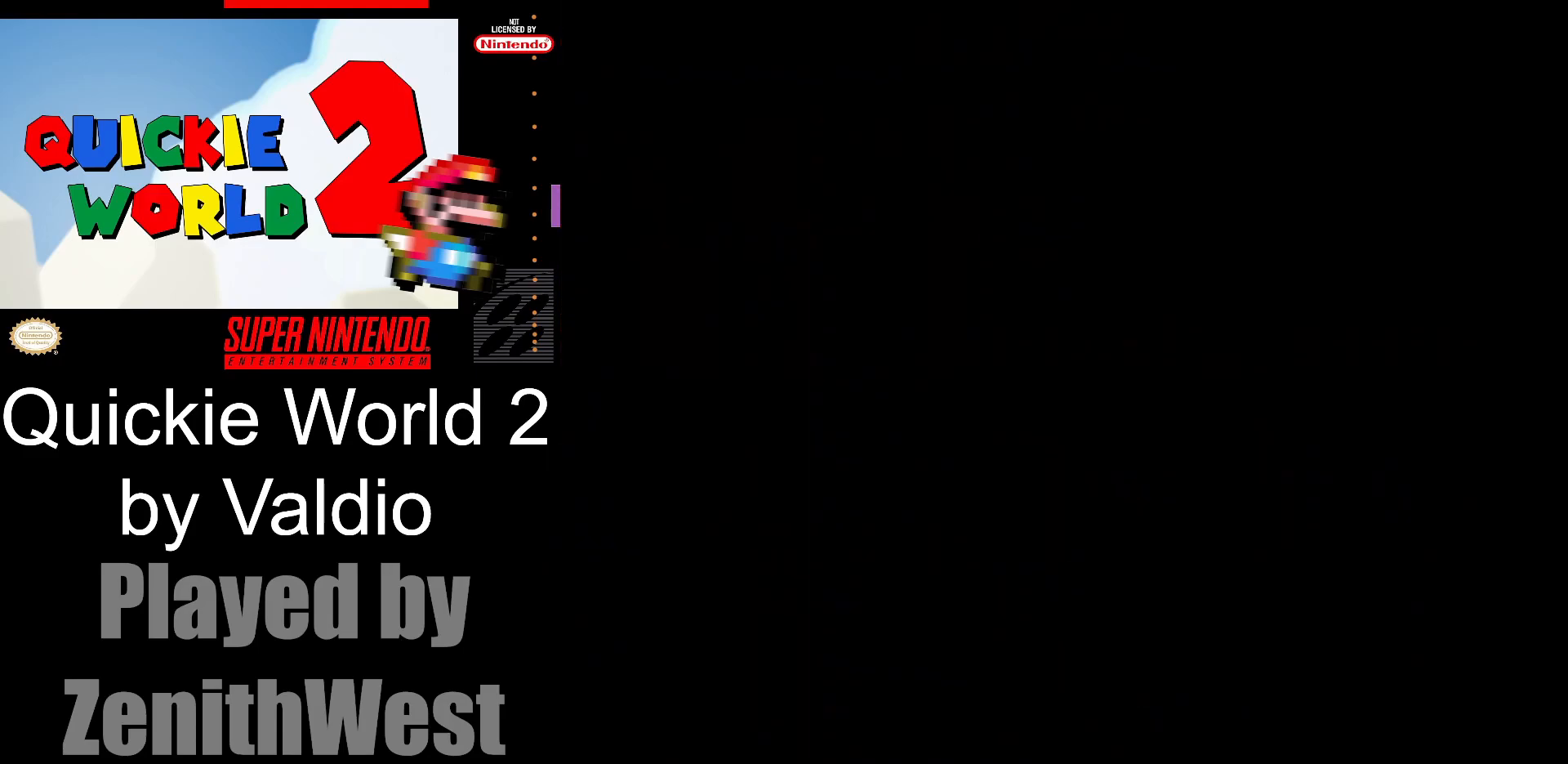
{"buttons": ["Y"], "events": []}
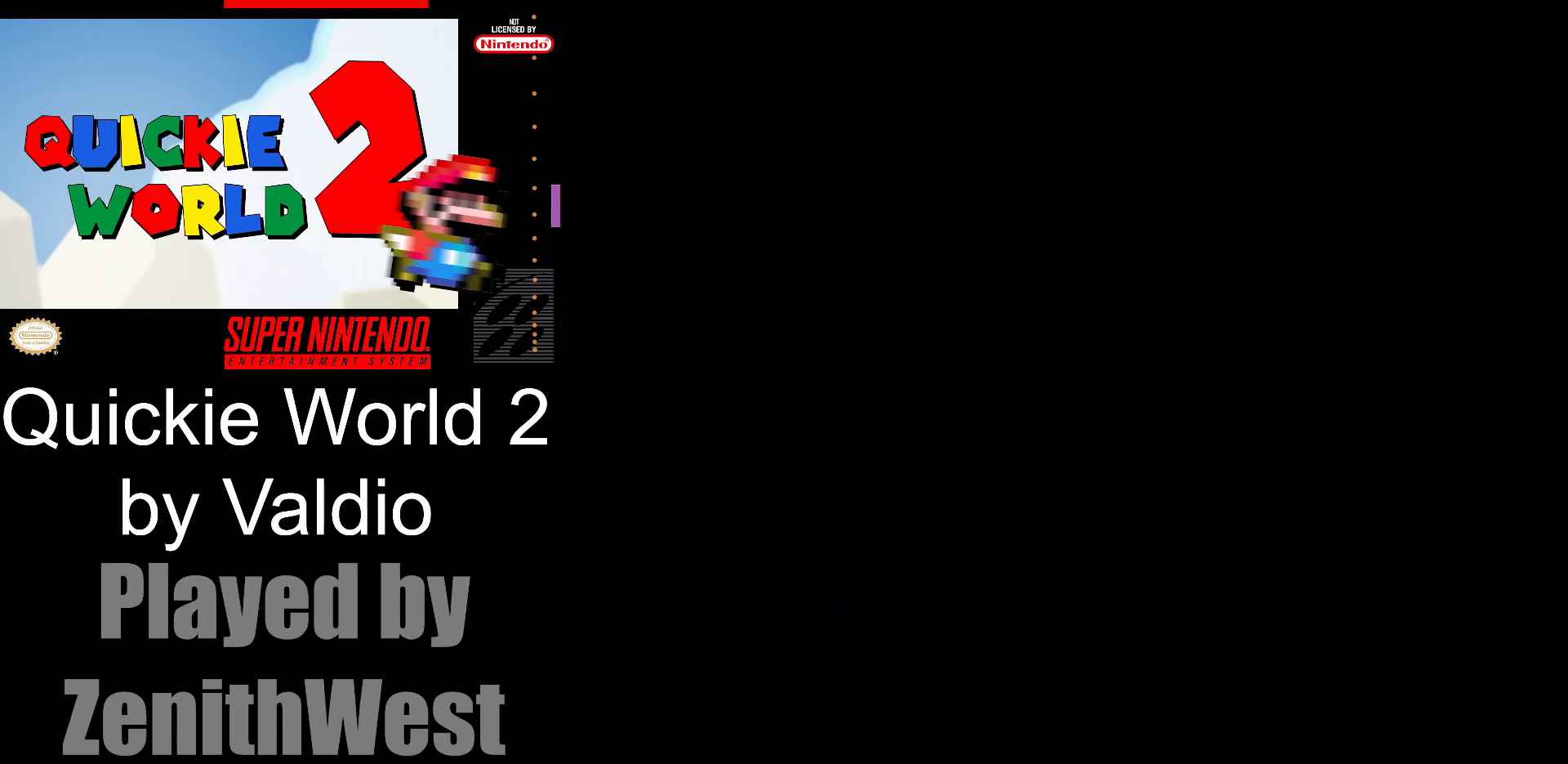
{"buttons": ["Y"], "events": []}
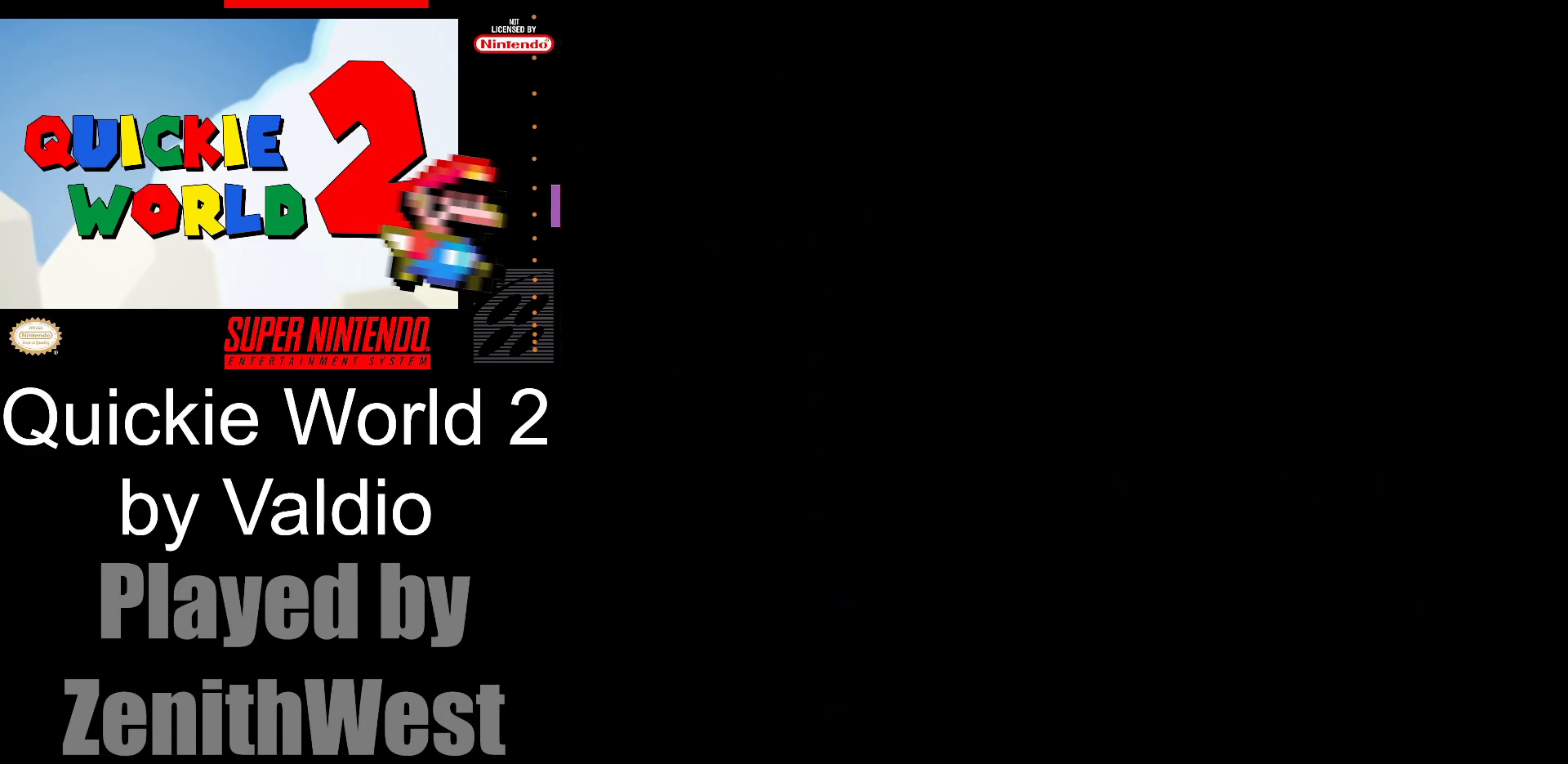
{"buttons": ["Y", "DPAD_RIGHT"], "events": [[67, "DPAD_RIGHT", "down"]]}
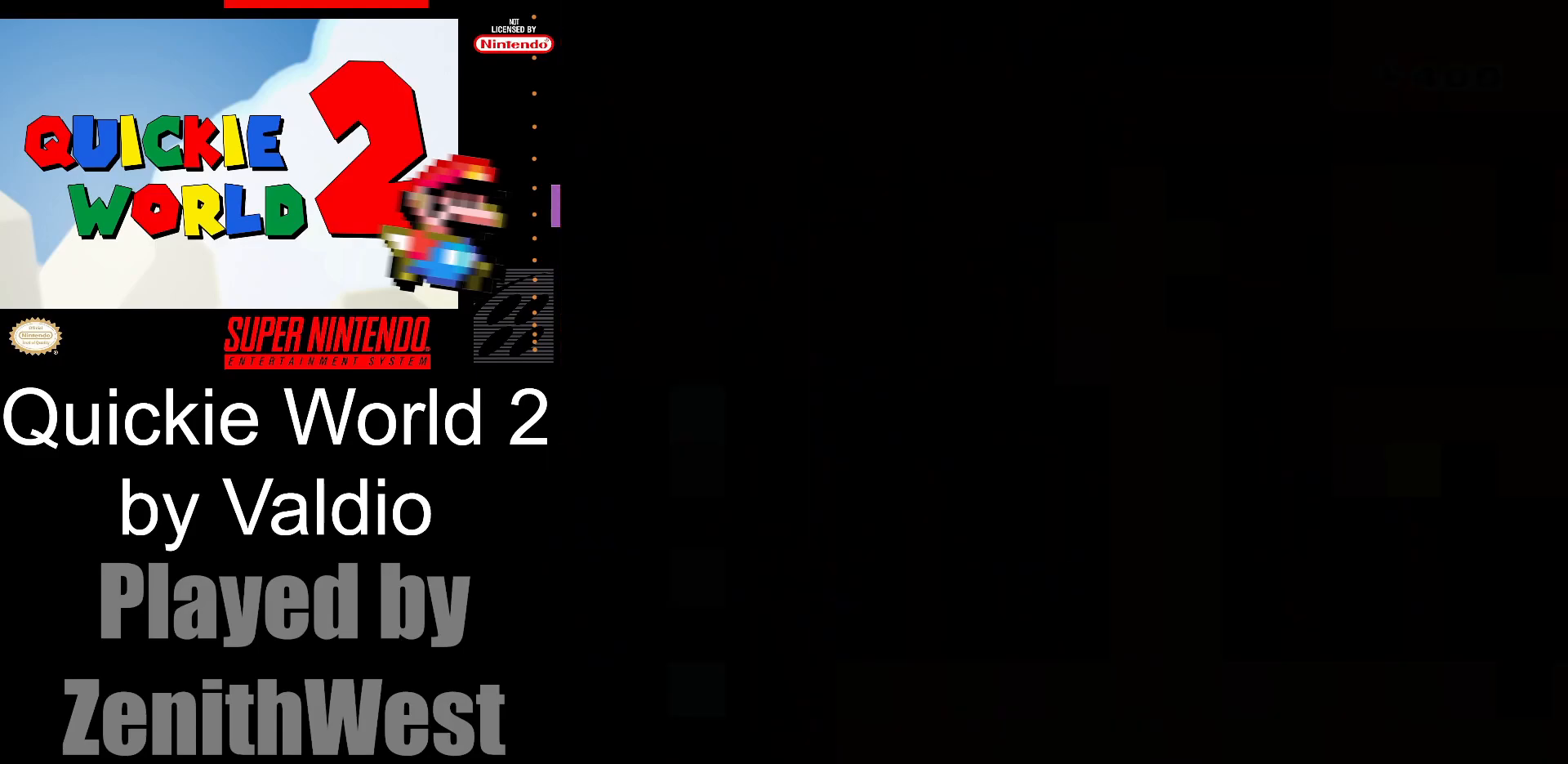
{"buttons": ["Y", "DPAD_RIGHT"], "events": []}
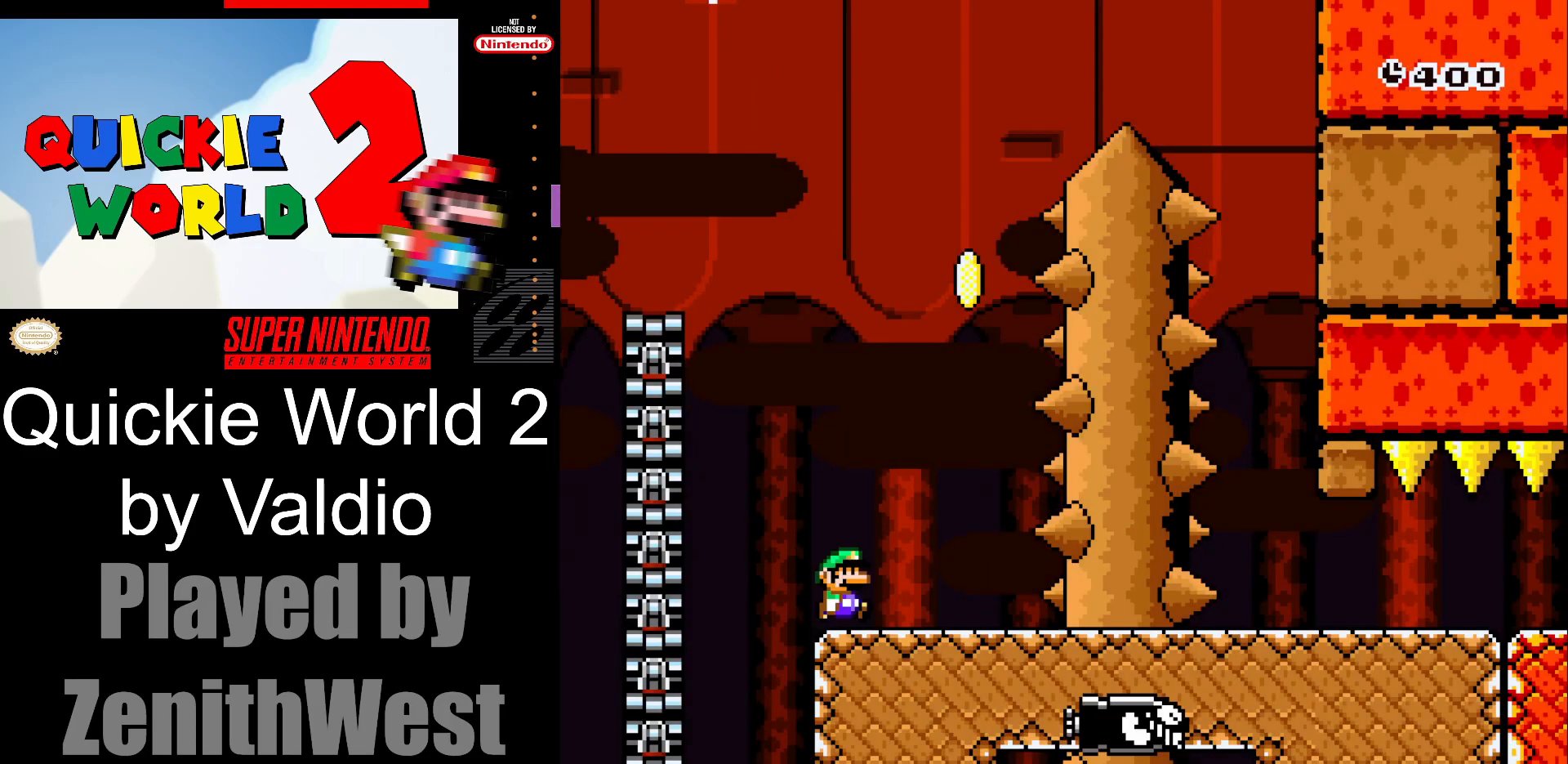
{"buttons": ["B", "Y", "DPAD_LEFT"], "events": [[317, "B", "down"], [350, "DPAD_RIGHT", "up"], [400, "DPAD_LEFT", "down"]]}
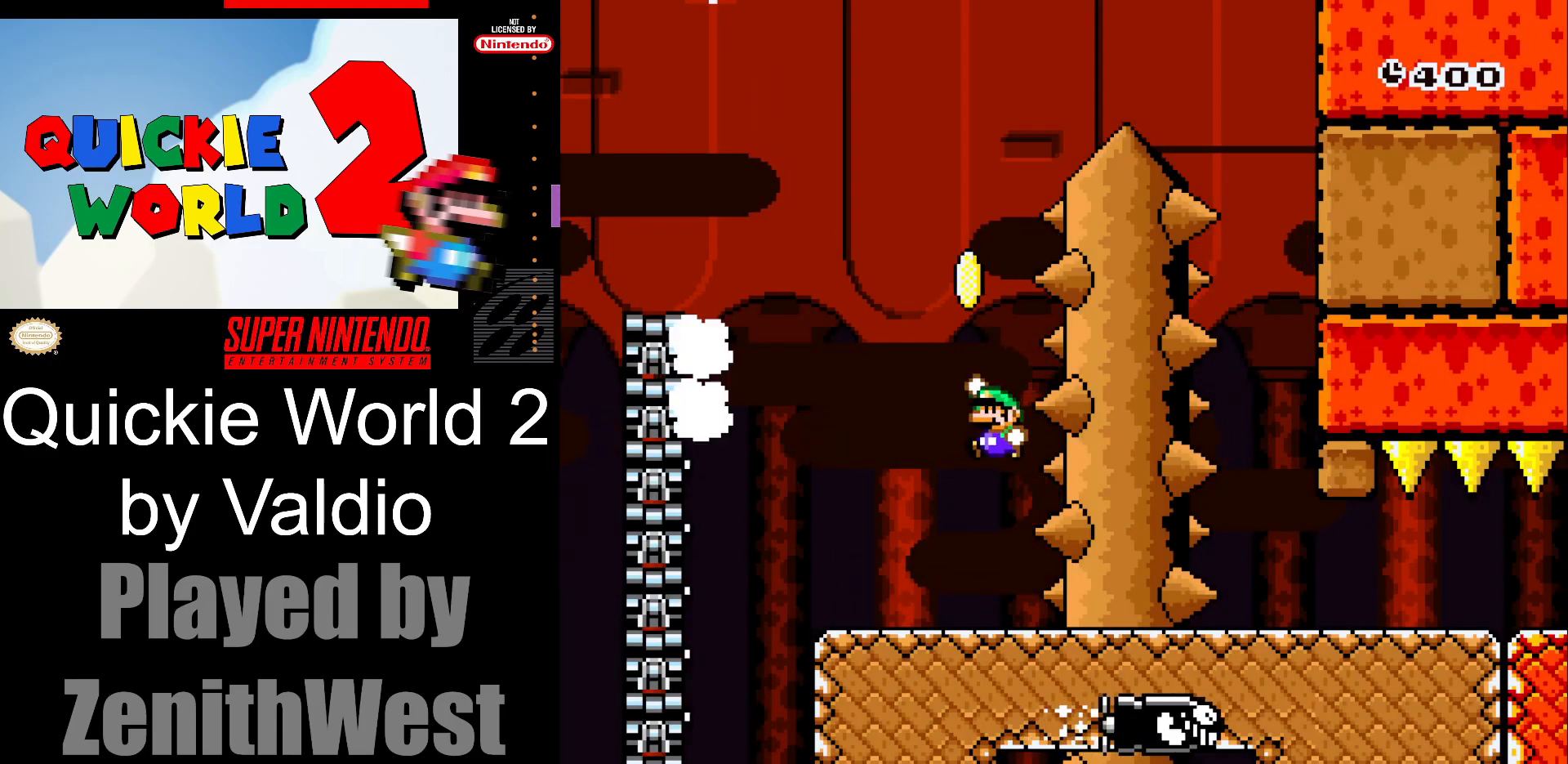
{"buttons": ["B", "Y", "DPAD_RIGHT"], "events": [[200, "DPAD_LEFT", "up"], [317, "DPAD_RIGHT", "down"]]}
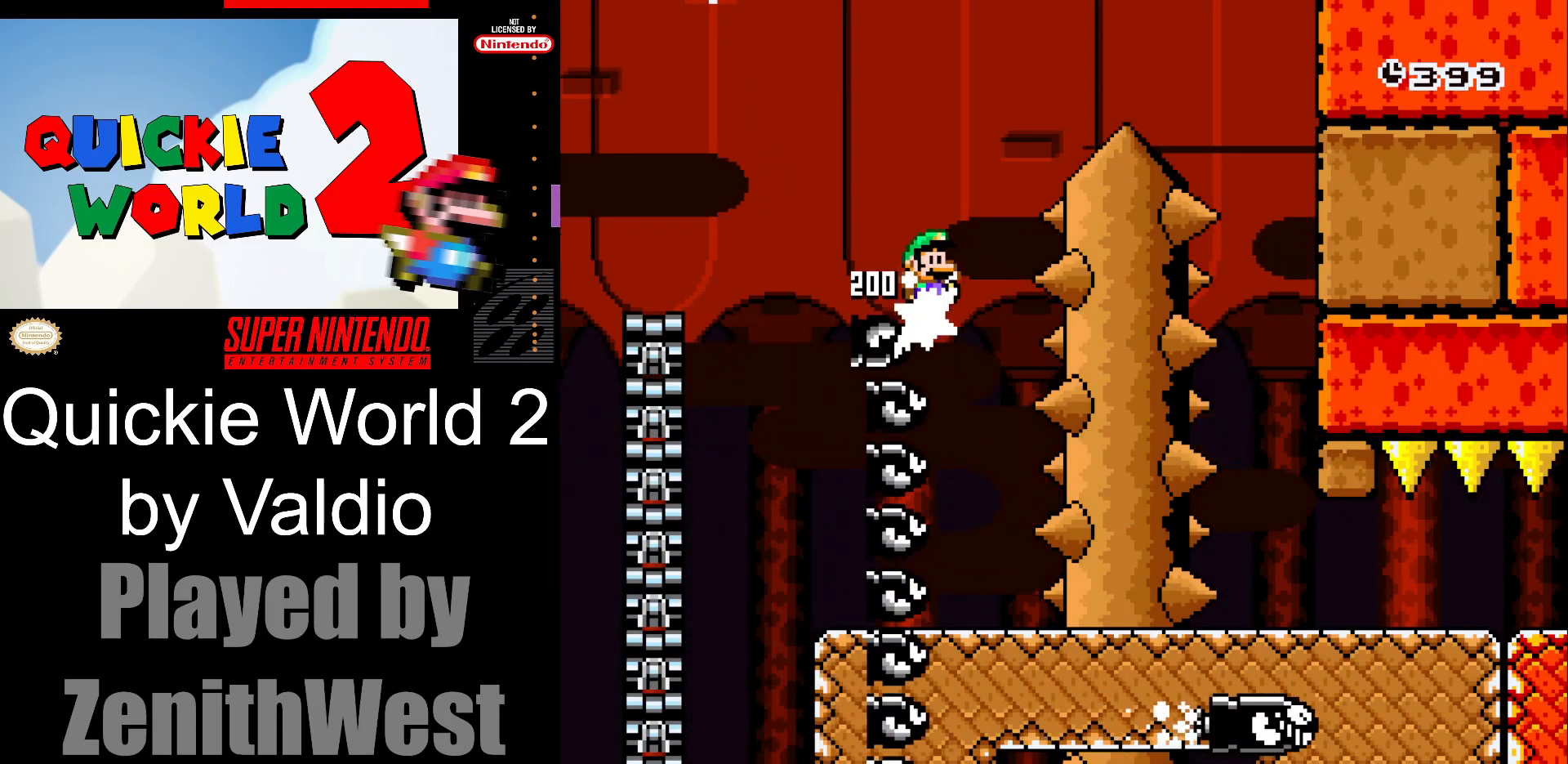
{"buttons": ["B", "Y", "DPAD_RIGHT"], "events": []}
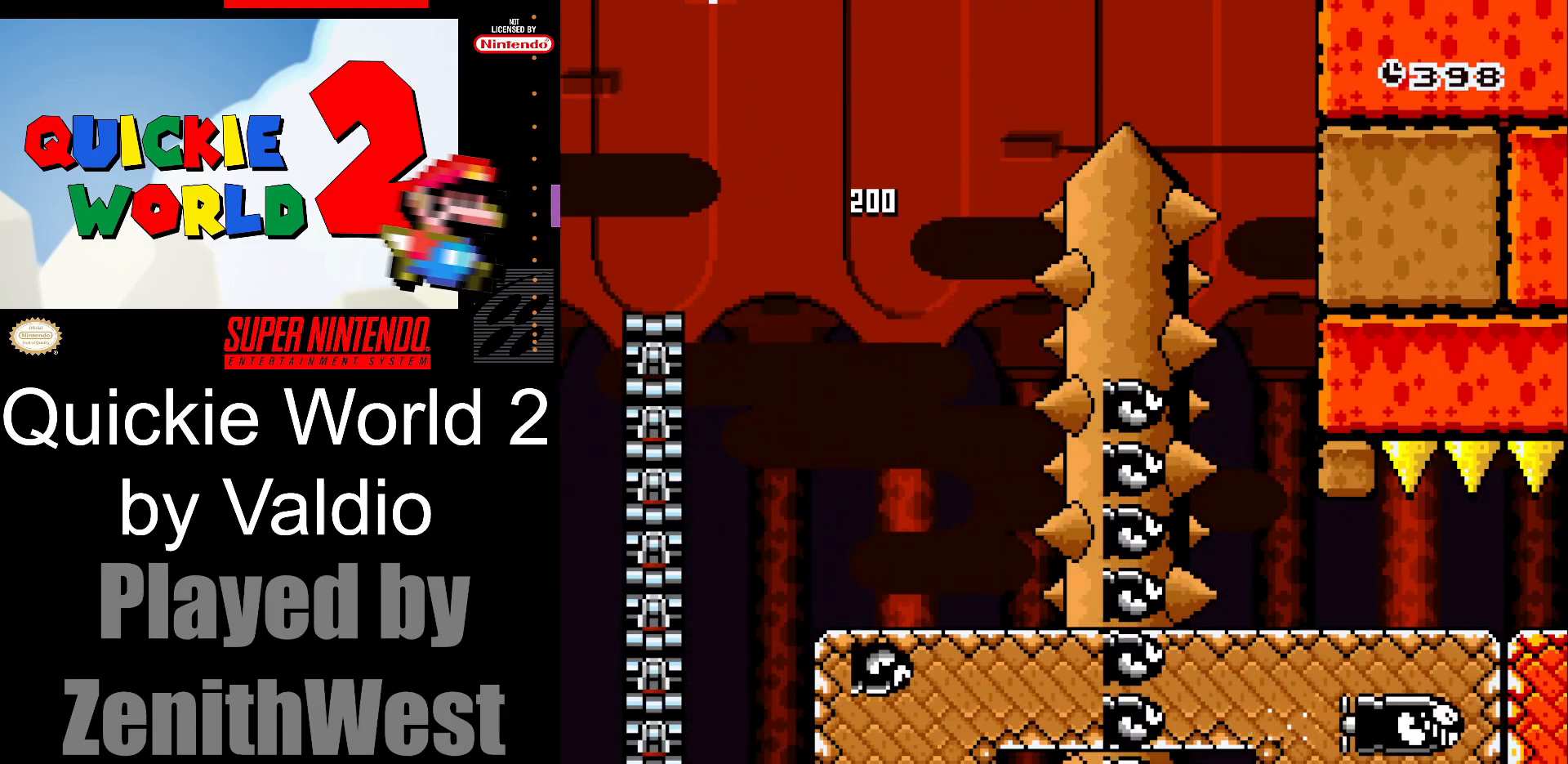
{"buttons": ["B", "Y", "DPAD_RIGHT"], "events": [[183, "DPAD_RIGHT", "up"], [267, "DPAD_LEFT", "down"], [400, "DPAD_LEFT", "up"], [483, "DPAD_RIGHT", "down"]]}
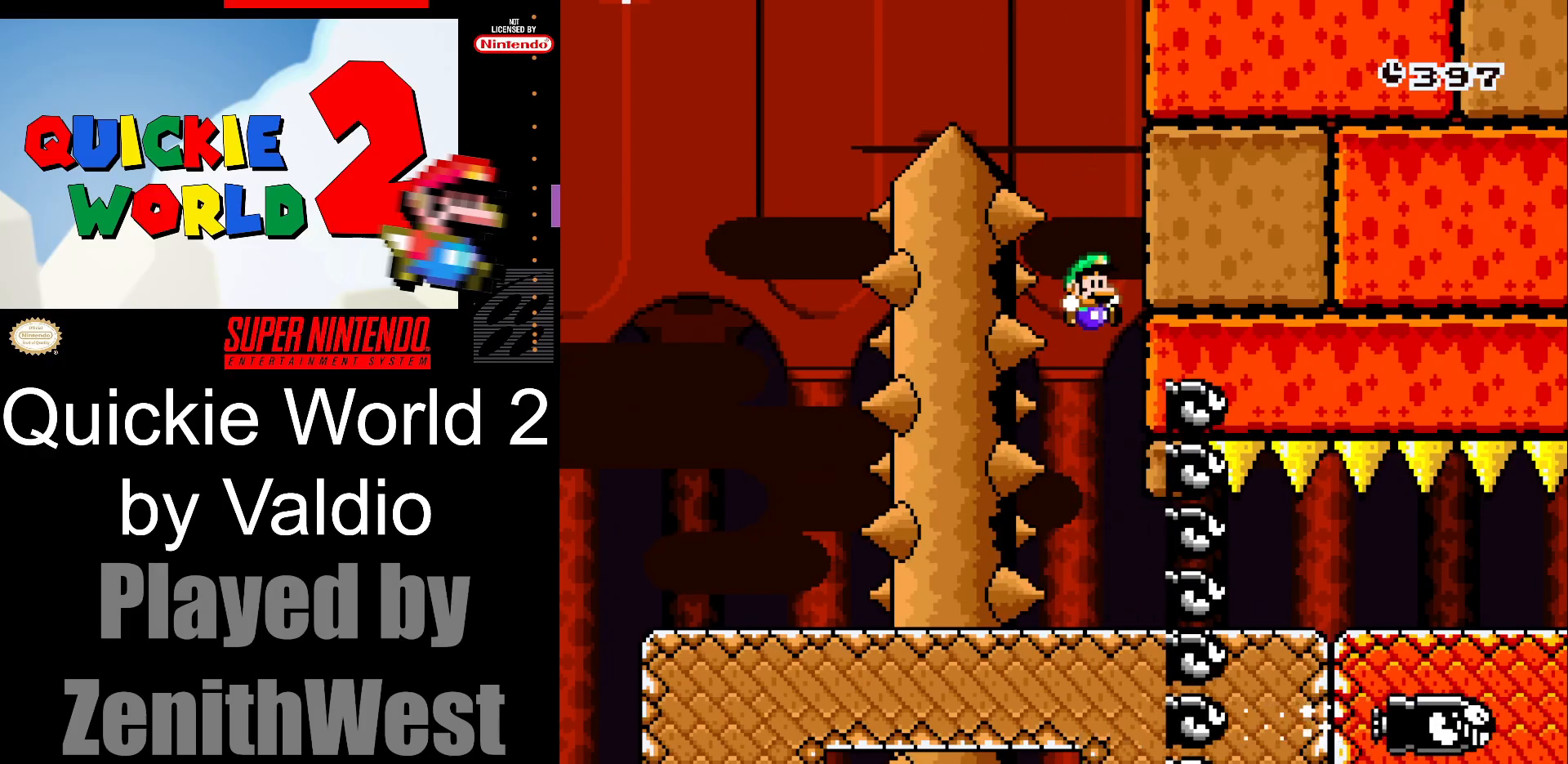
{"buttons": ["B", "Y", "DPAD_RIGHT"], "events": []}
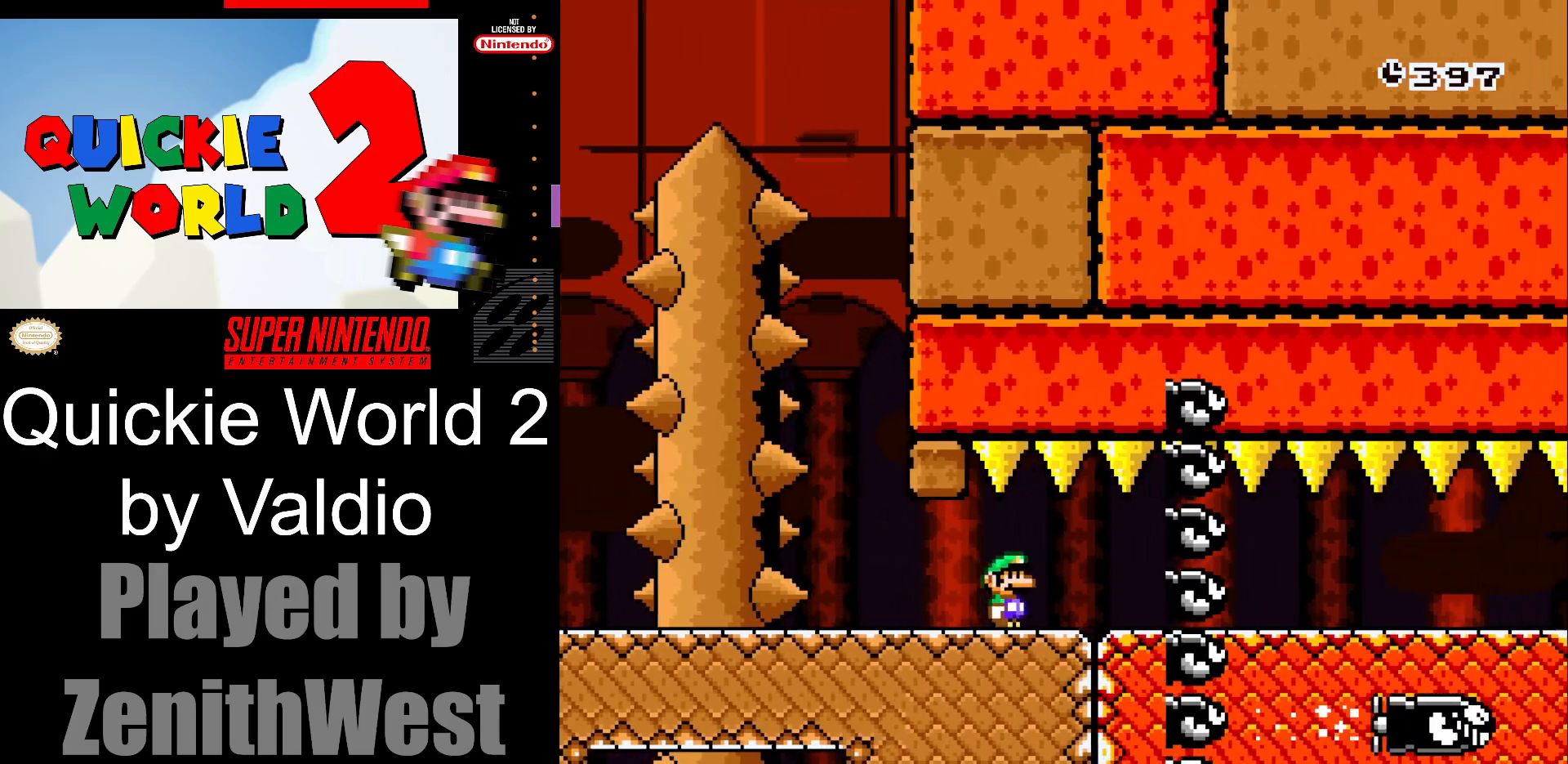
{"buttons": ["B", "Y", "DPAD_RIGHT"], "events": []}
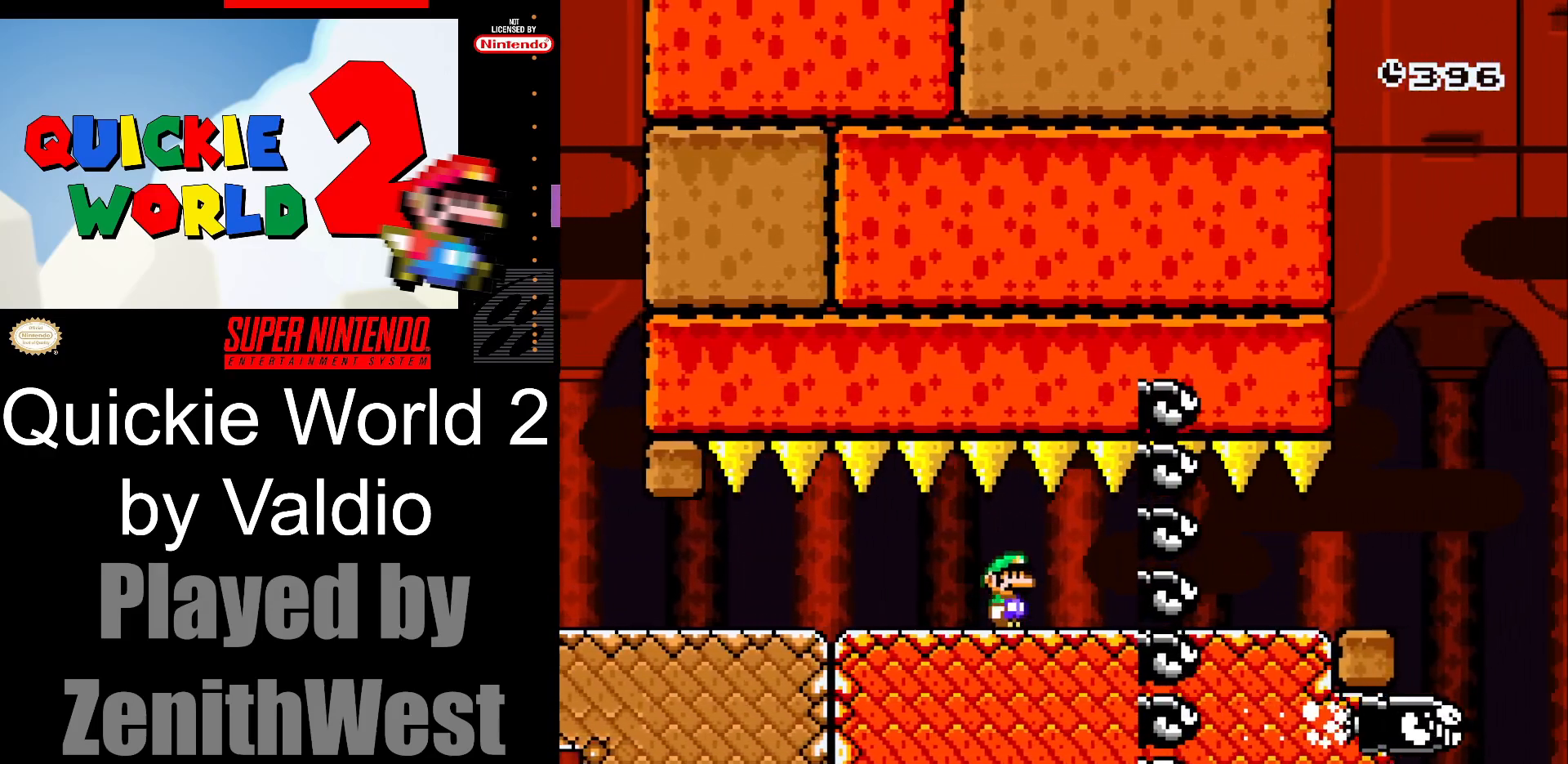
{"buttons": ["Y", "DPAD_RIGHT"], "events": [[417, "B", "up"]]}
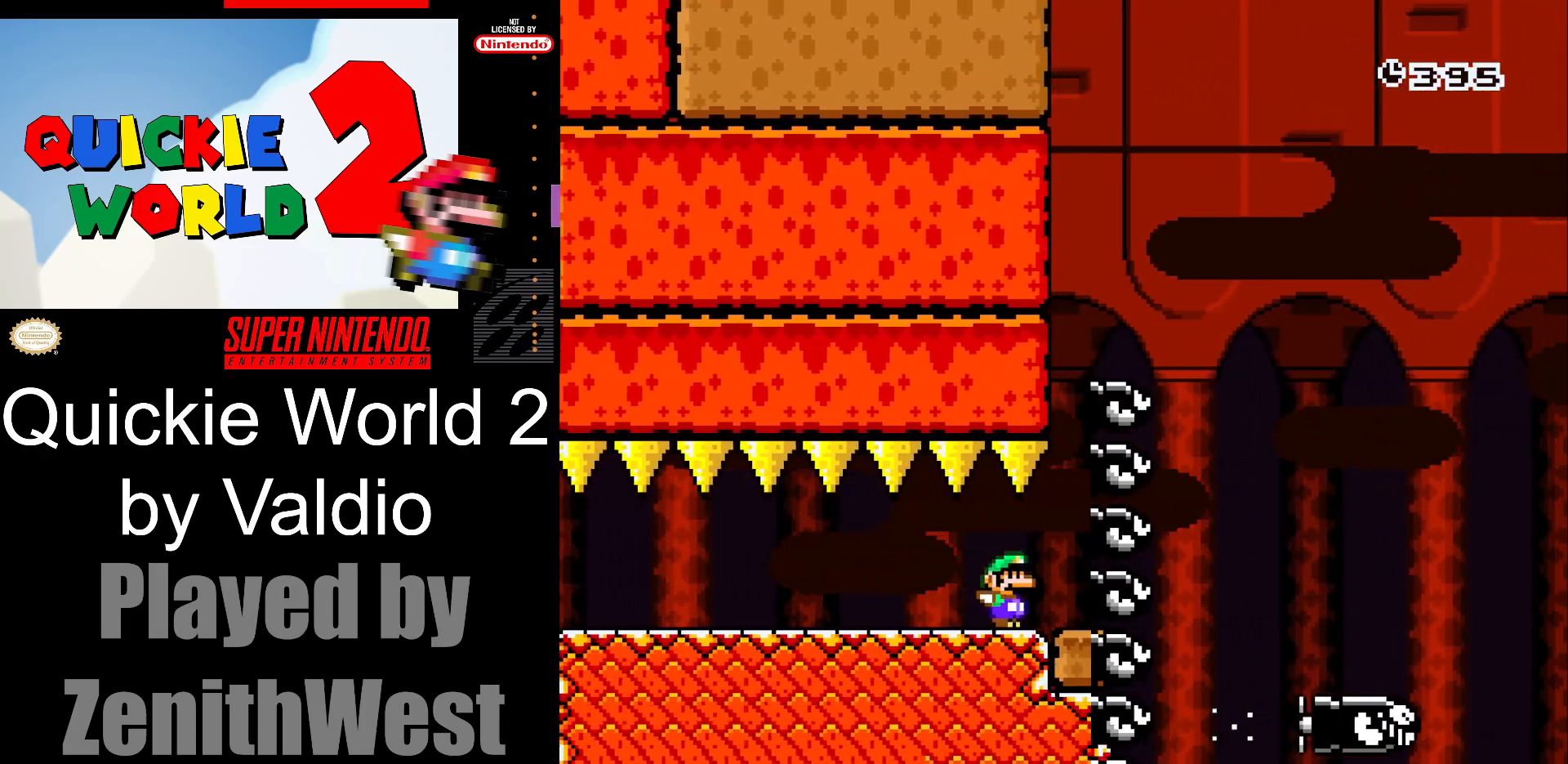
{"buttons": ["B", "Y", "DPAD_RIGHT"], "events": [[83, "B", "down"]]}
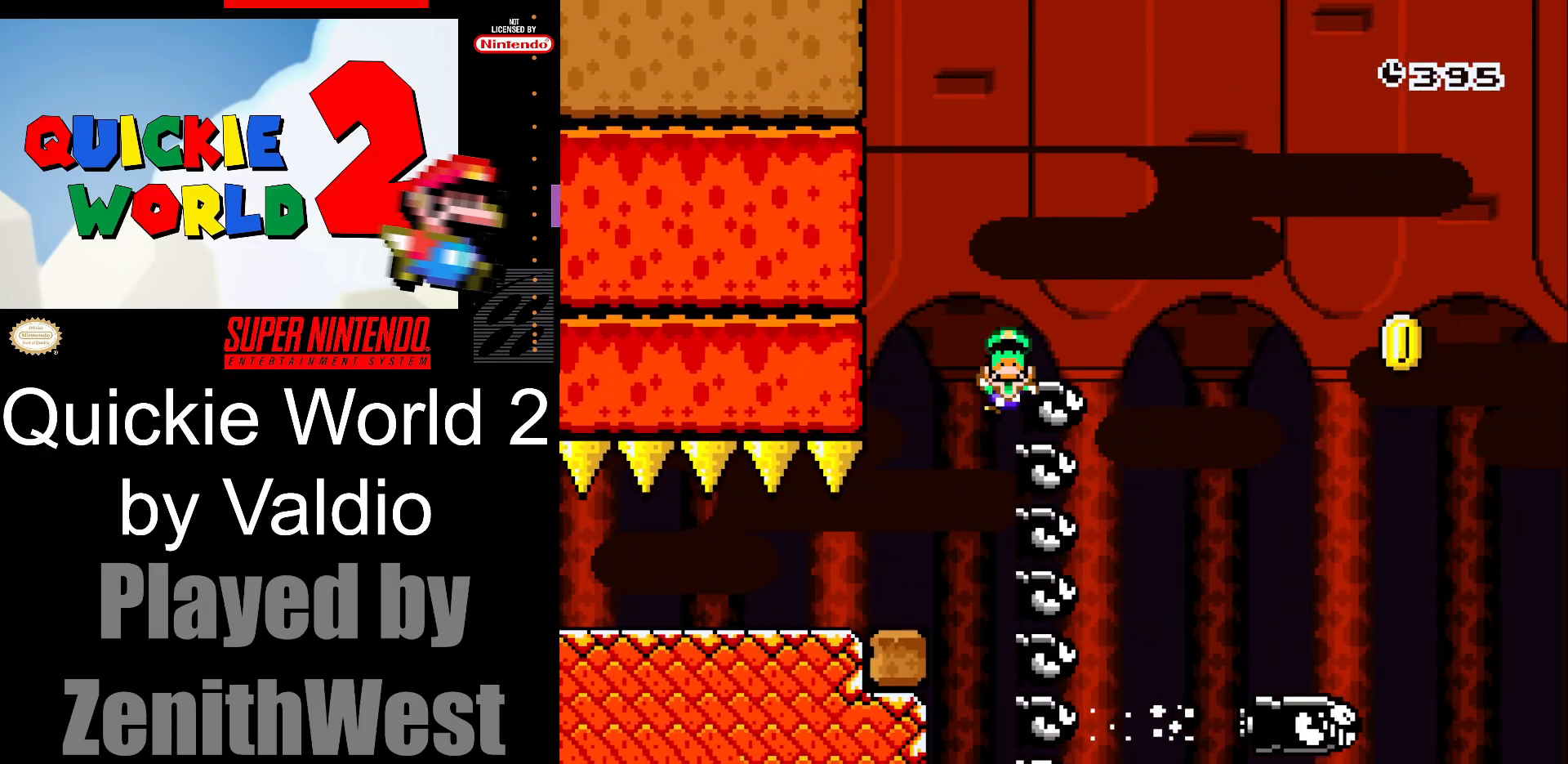
{"buttons": ["B", "Y"], "events": [[317, "B", "up"], [350, "DPAD_RIGHT", "up"], [483, "B", "down"]]}
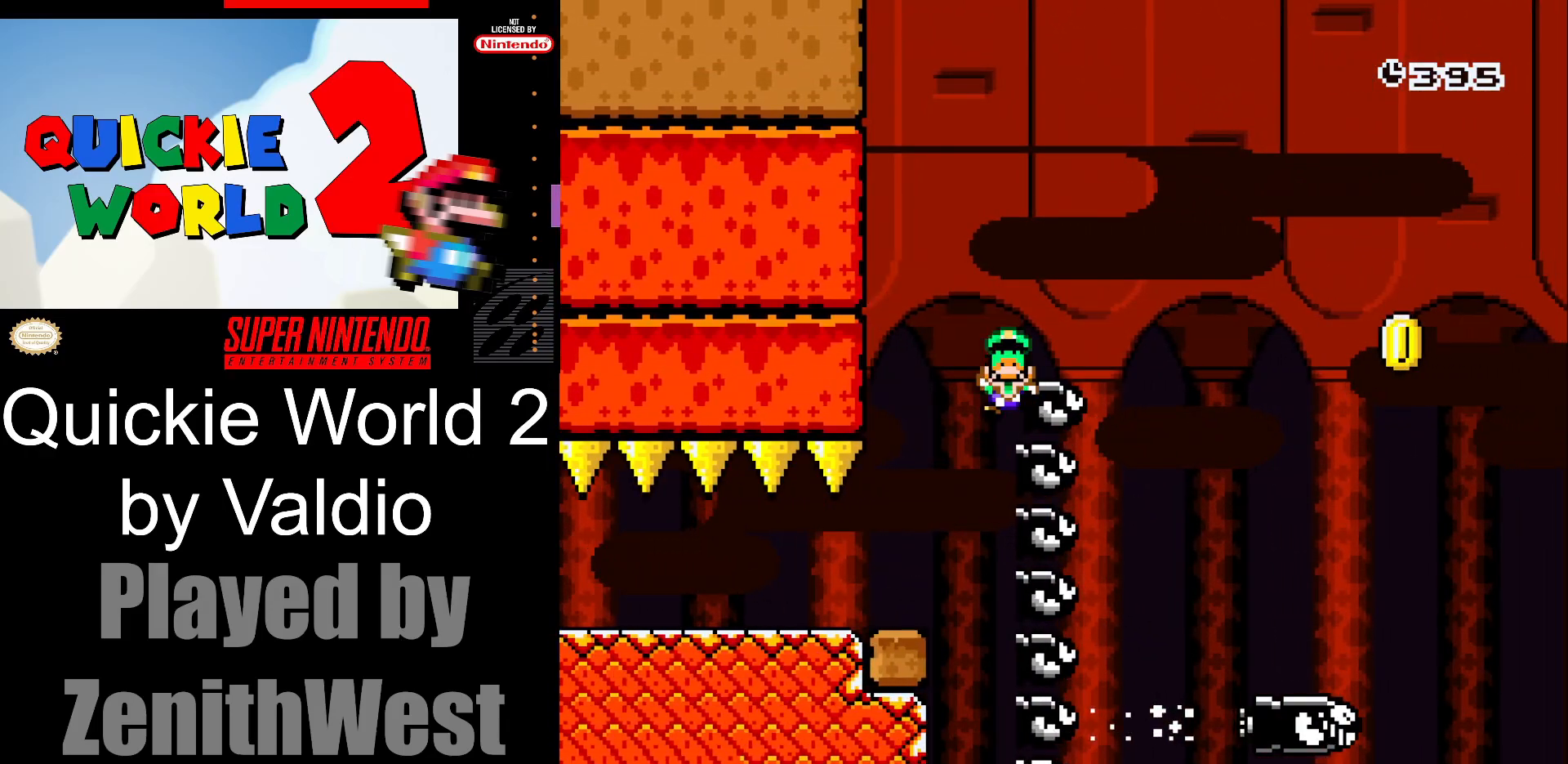
{"buttons": []}
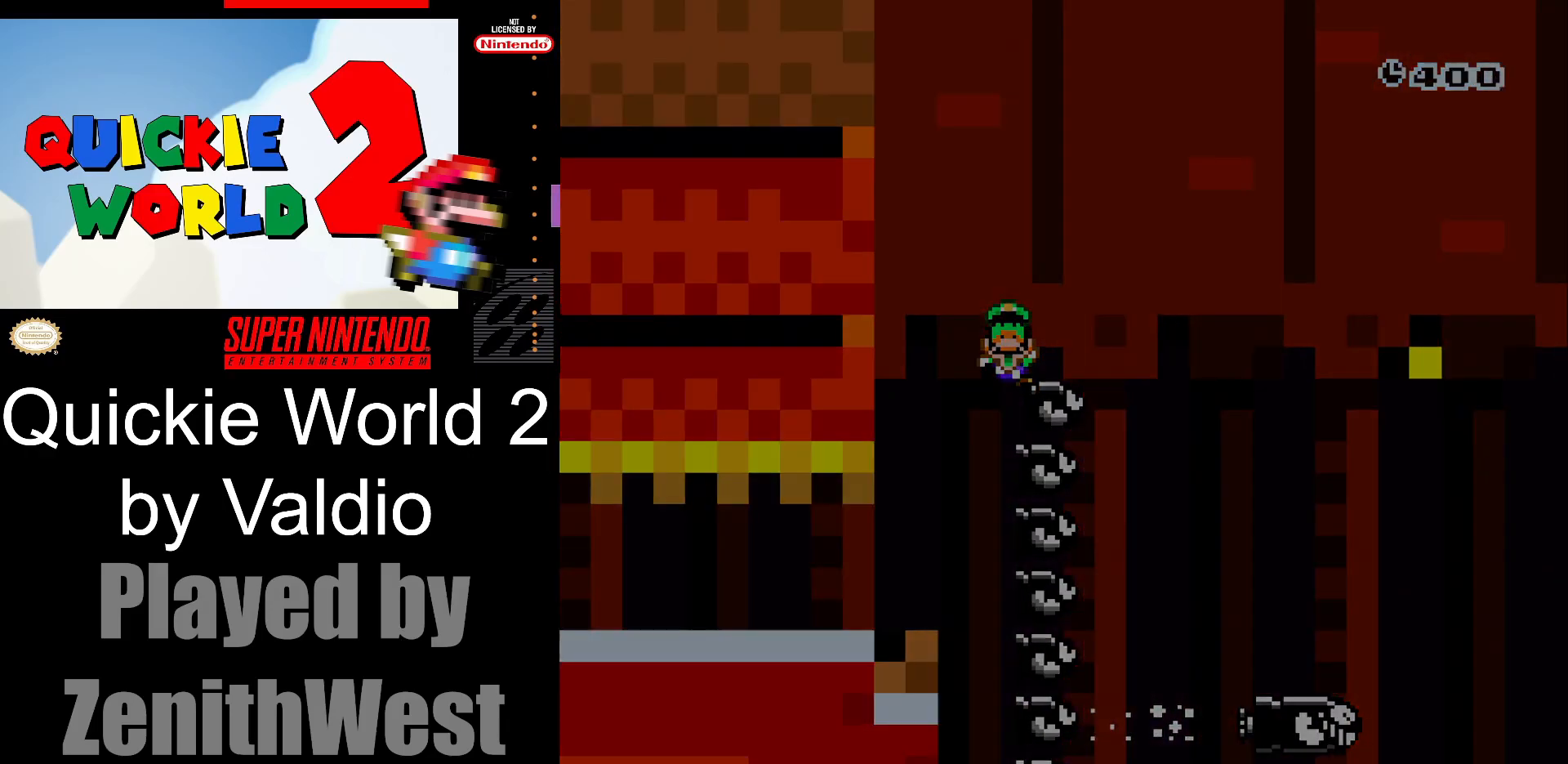
{"buttons": [], "events": []}
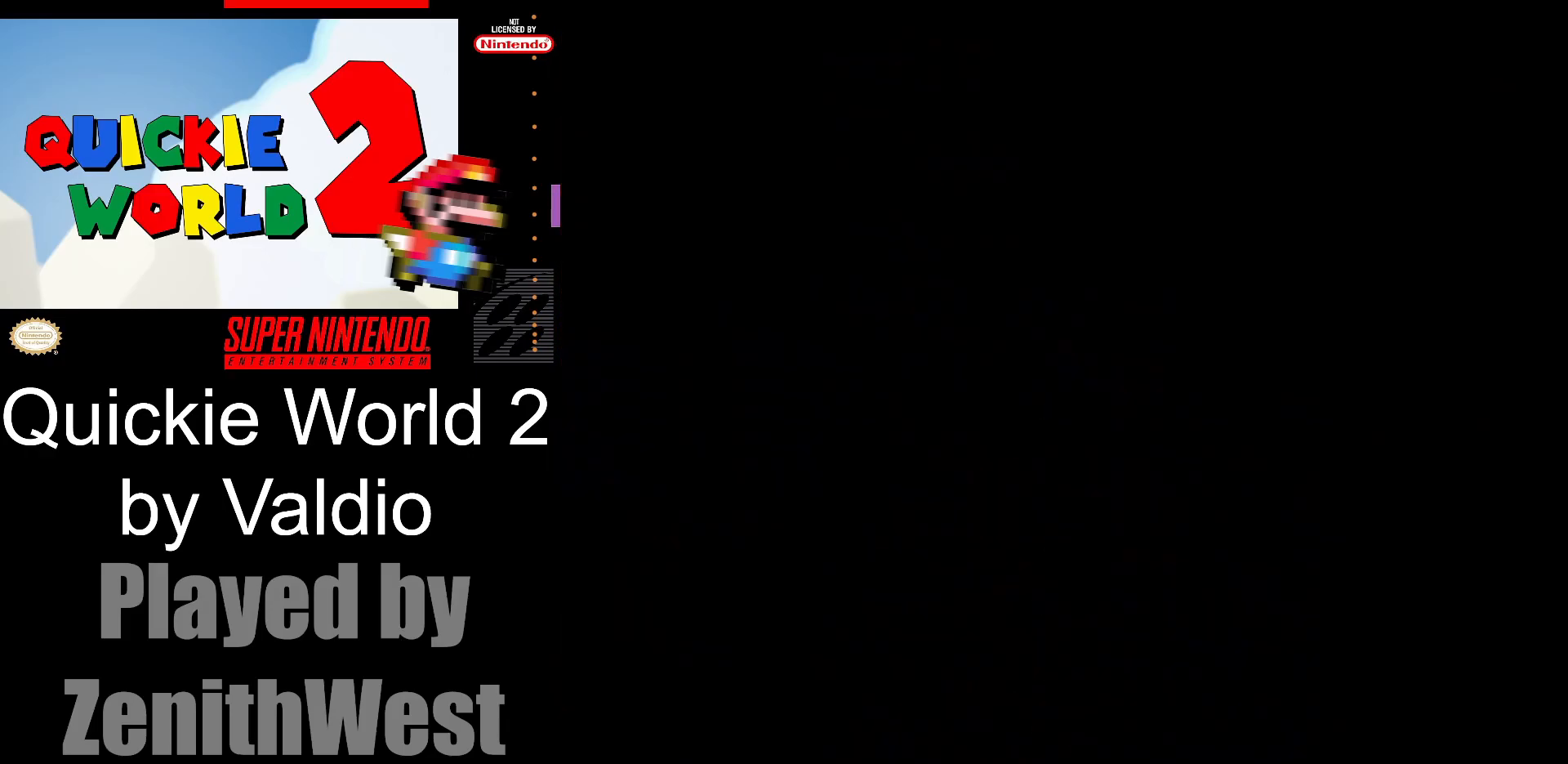
{"buttons": [], "events": []}
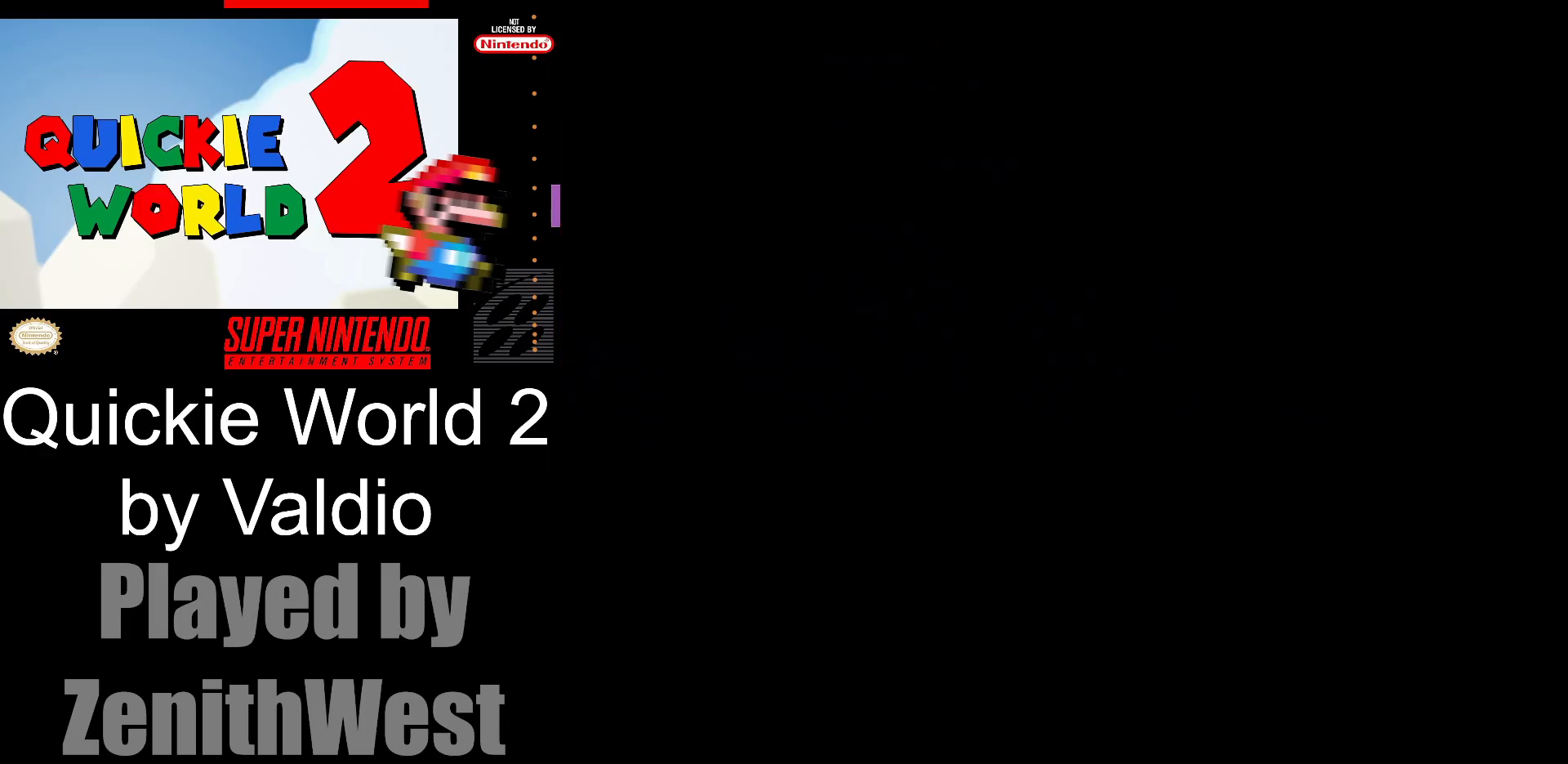
{"buttons": ["Y", "DPAD_RIGHT"], "events": [[300, "Y", "down"], [433, "DPAD_RIGHT", "down"]]}